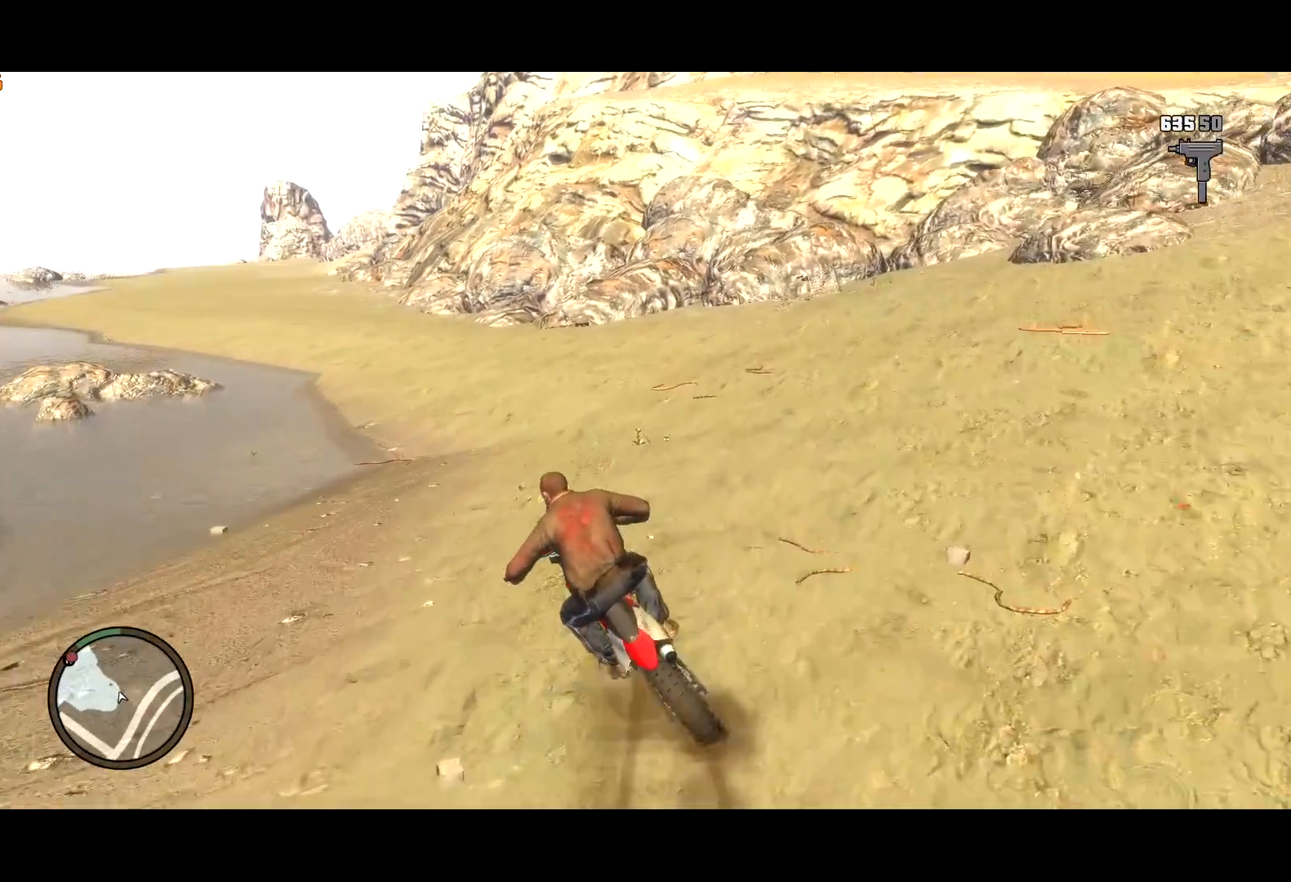
Gameplay with keyboard and mouse; each line is a JSON object with the keys and mouse buttons held at the frame after it. "events" lists presses ("down") and releases ("up") of "a", "c", "ctrl", "d", "down", "e", "escape", "f", "f2", "g", "lock", "q", "r", "return", "s", "shift", "space", "t", "up", "v", "w", "mouse_left", "mouse_right", "mouse_wheel_up" and "mouse_wheel_down" between this image and that frame as [ms after this image, input, new state], when the widget could be followed in between. "mouse_left", "mouse_right", "mouse_wheel_up", "mouse_wheel_down" = the "left", "right", "wheel_up", "wheel_down" buttons of the "mouse" list. No other keys are recorded. Mouse movement is not recorded. Key names are as the overlay labels them; some are game actions (e.g. jump) rather than physical keys.
{"keys": ["a", "w"], "mouse": [], "events": [[117, "a", "up"], [400, "a", "down"]]}
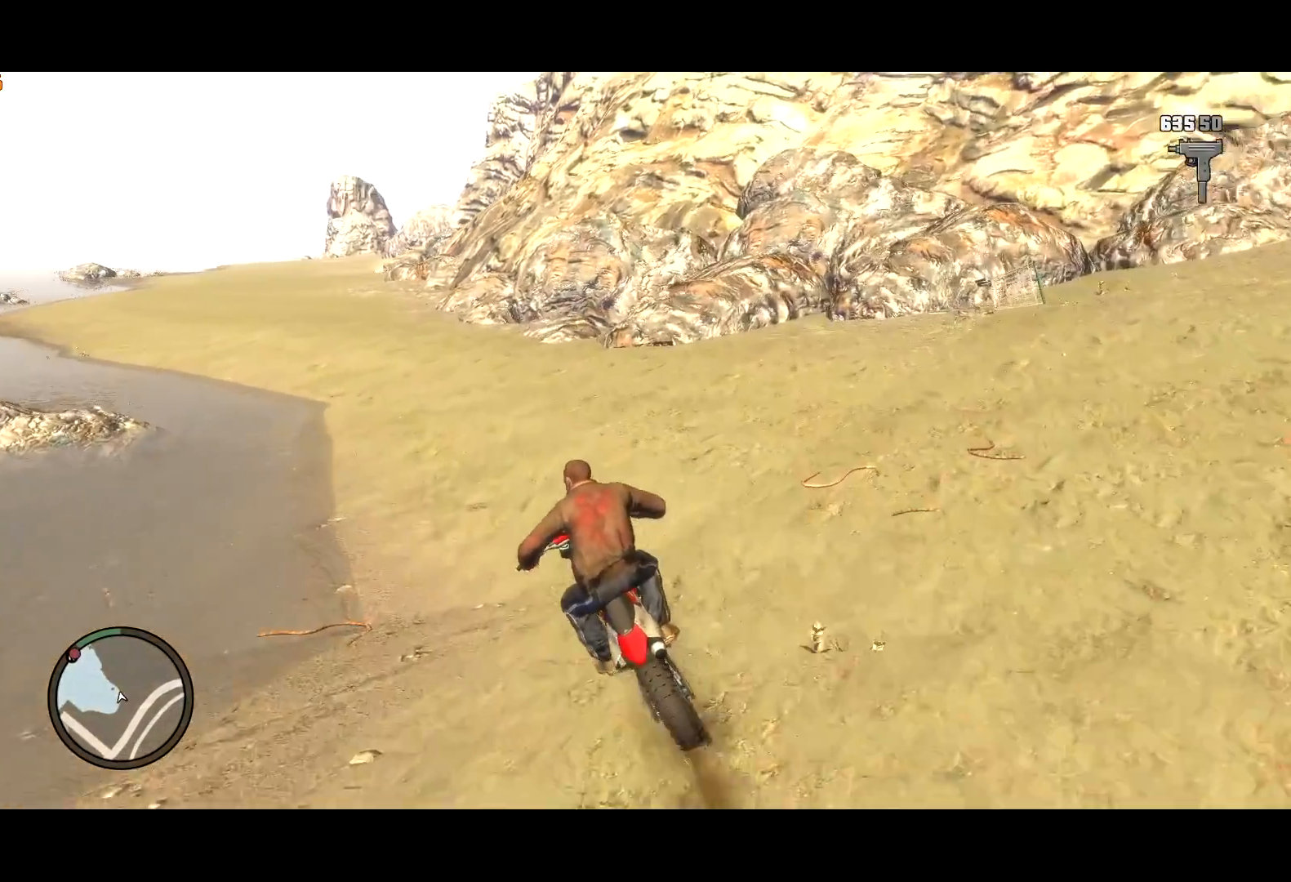
{"keys": ["a", "w"], "mouse": [], "events": [[34, "a", "up"], [217, "a", "down"], [317, "a", "up"], [467, "a", "down"]]}
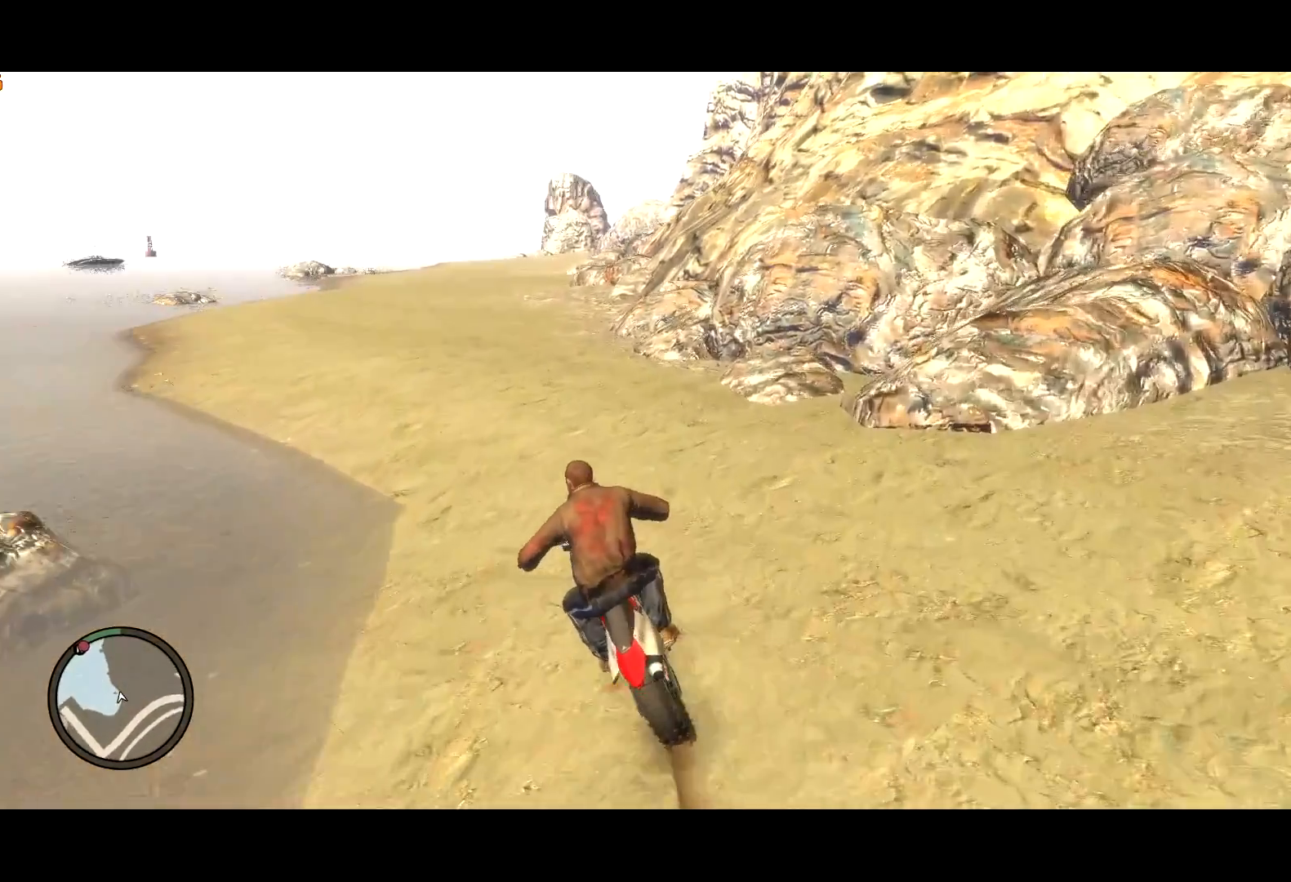
{"keys": ["w"], "mouse": [], "events": [[50, "a", "up"]]}
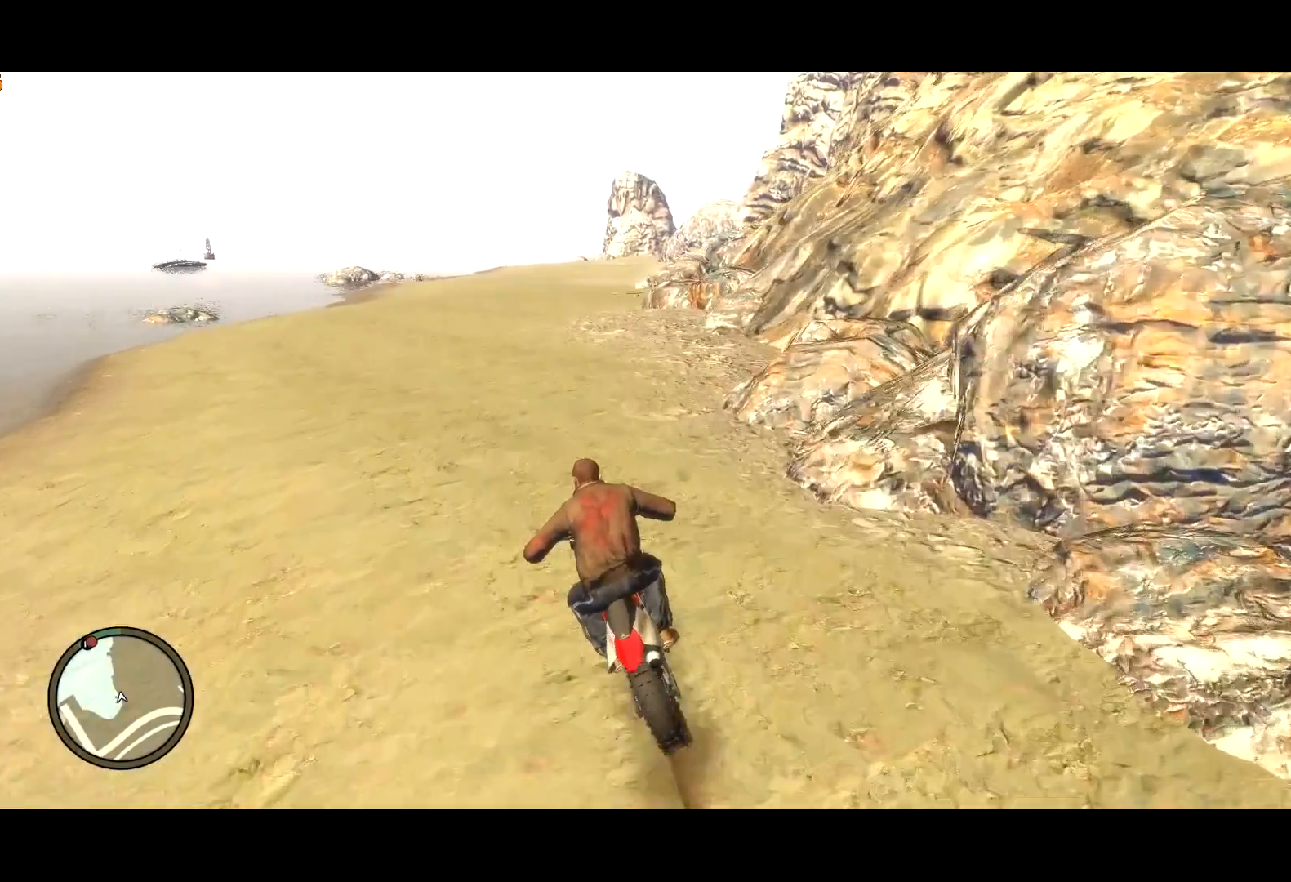
{"keys": ["w"], "mouse": [], "events": []}
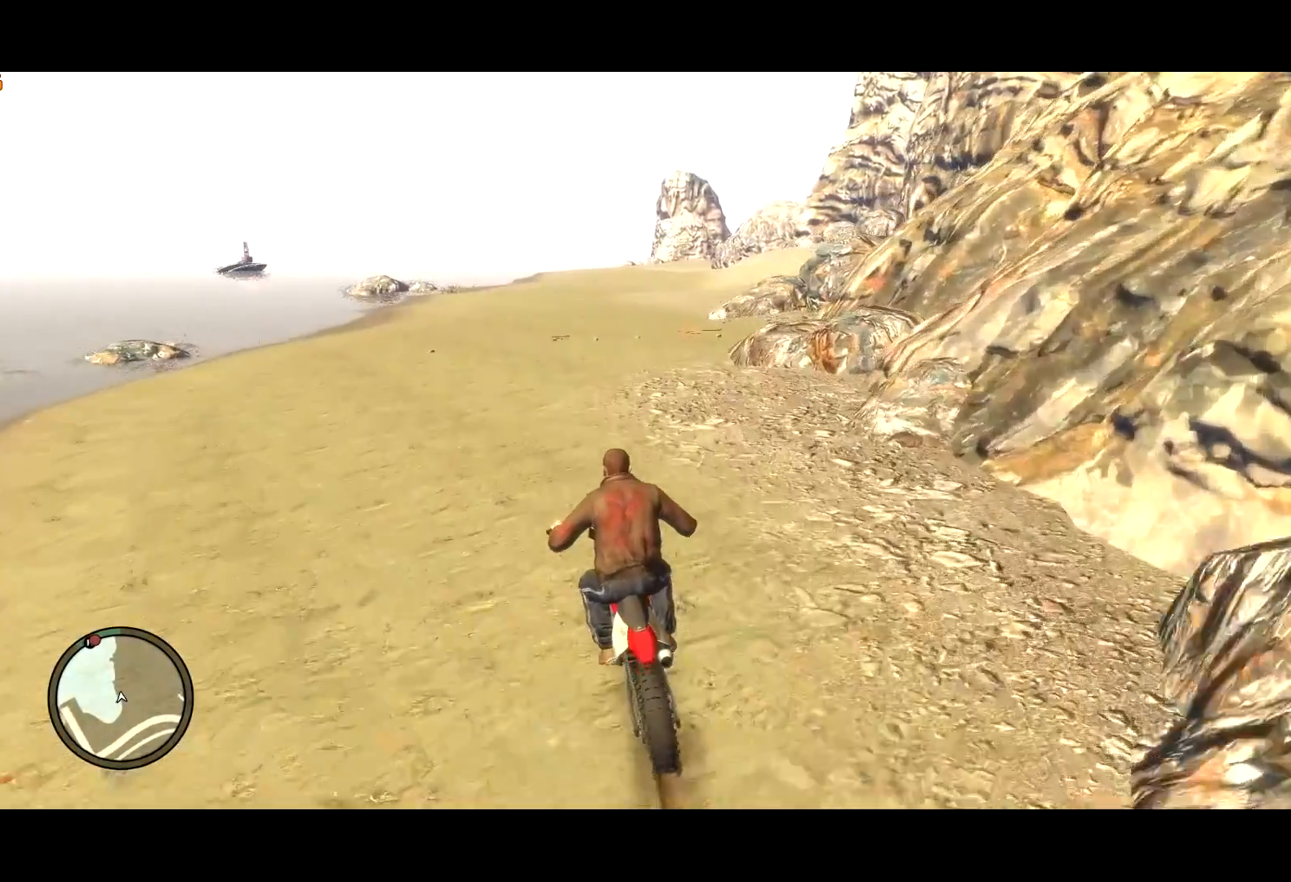
{"keys": ["w"], "mouse": [], "events": [[84, "d", "down"], [184, "d", "up"]]}
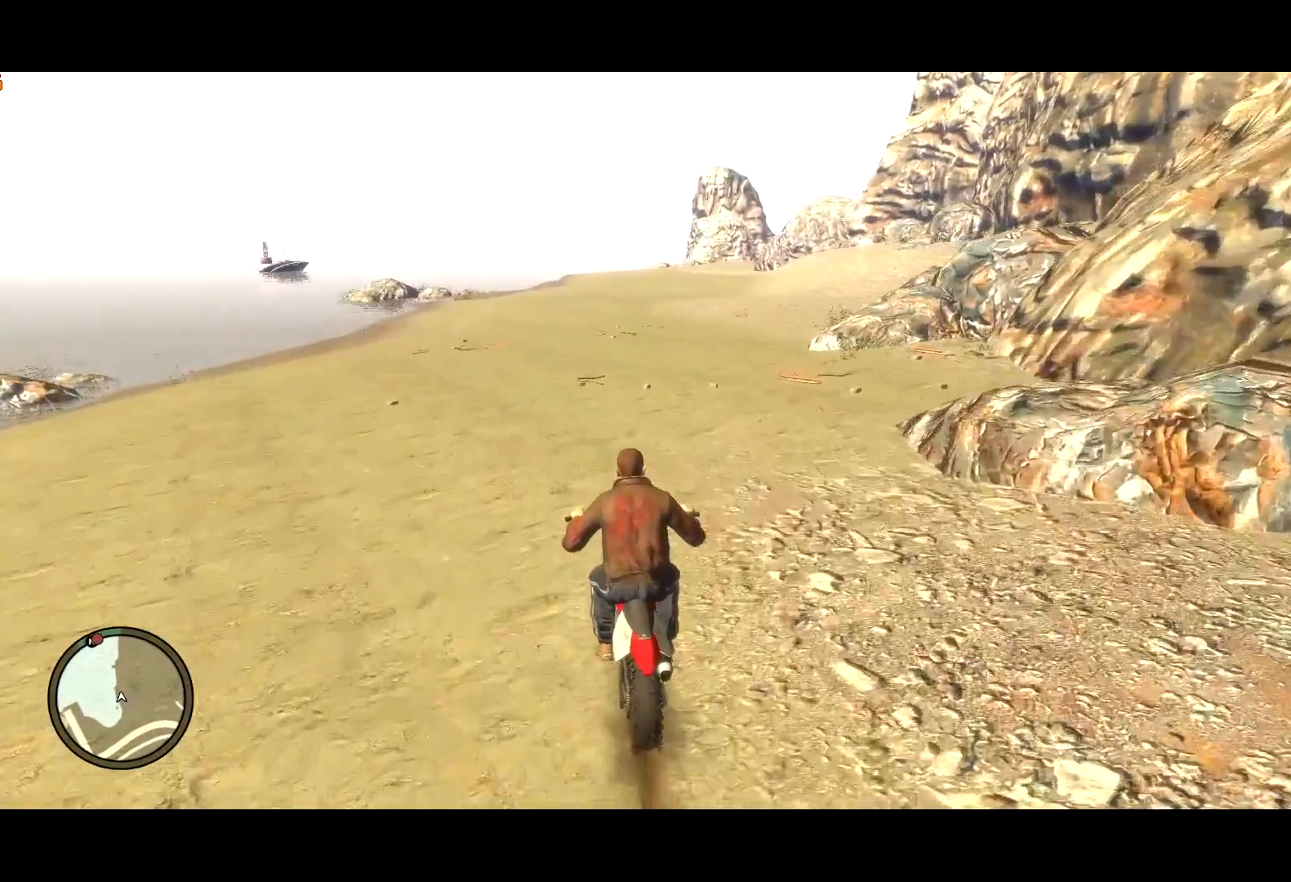
{"keys": ["w"], "mouse": [], "events": [[50, "d", "down"], [200, "d", "up"]]}
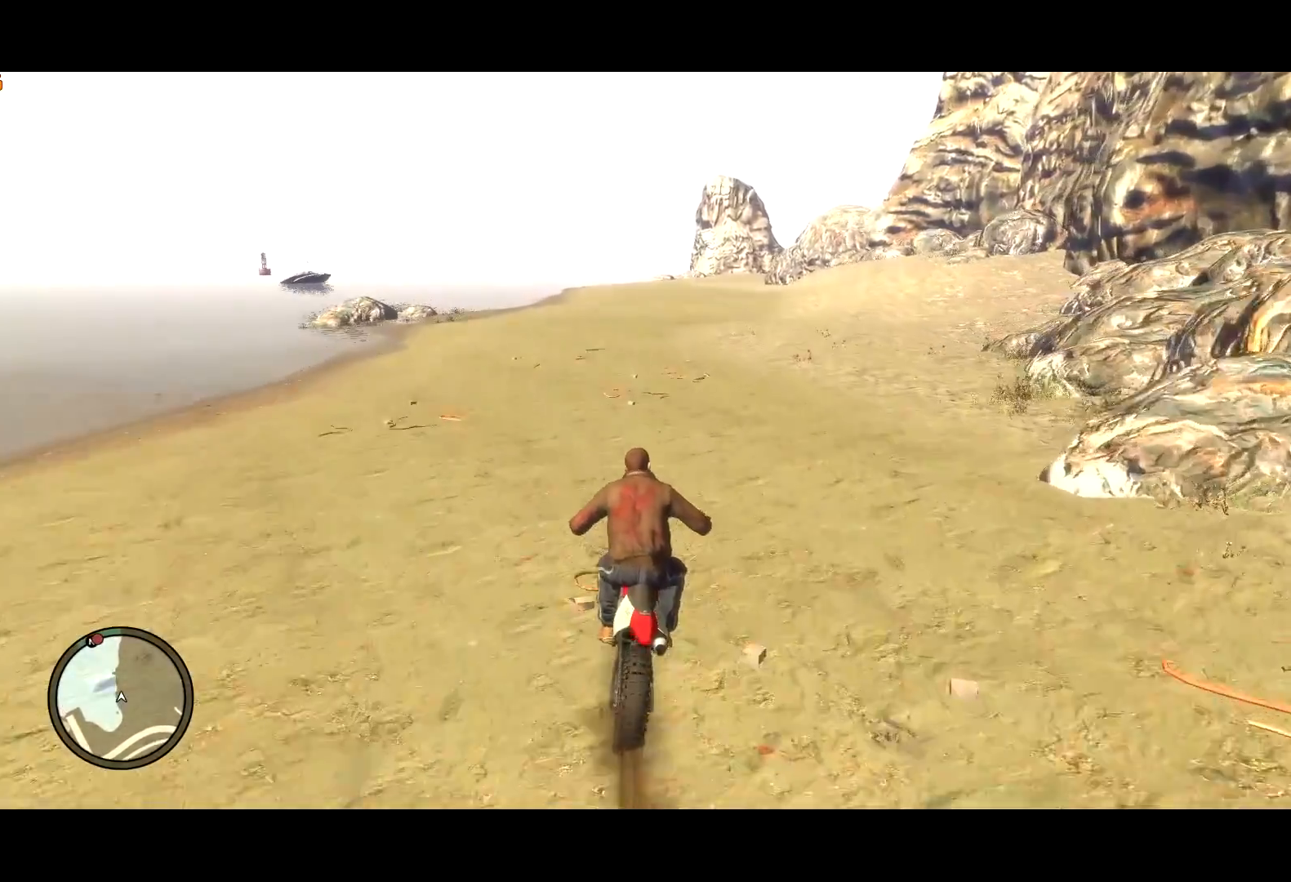
{"keys": ["w"], "mouse": [], "events": [[67, "d", "down"], [167, "d", "up"], [400, "d", "down"], [500, "d", "up"]]}
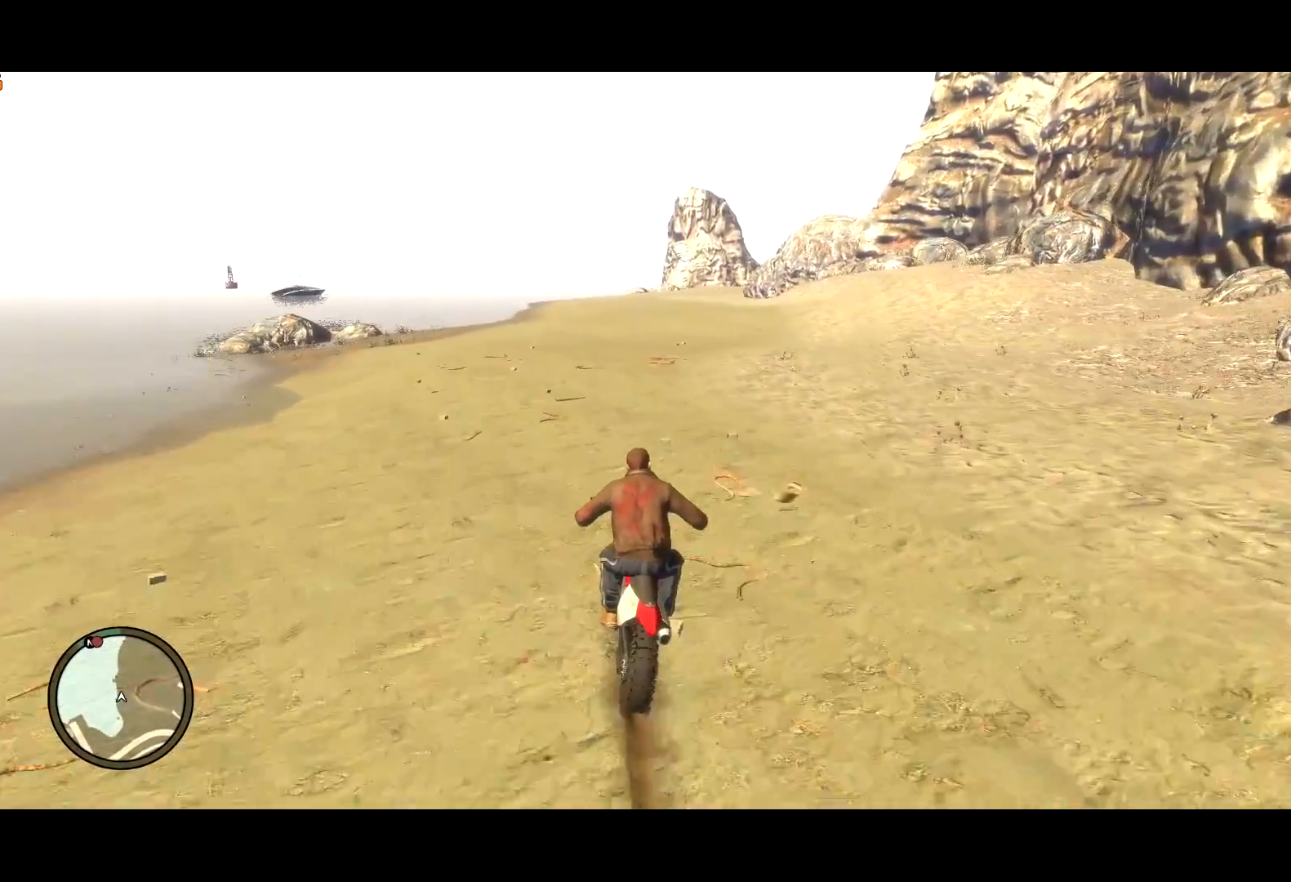
{"keys": ["w"], "mouse": [], "events": []}
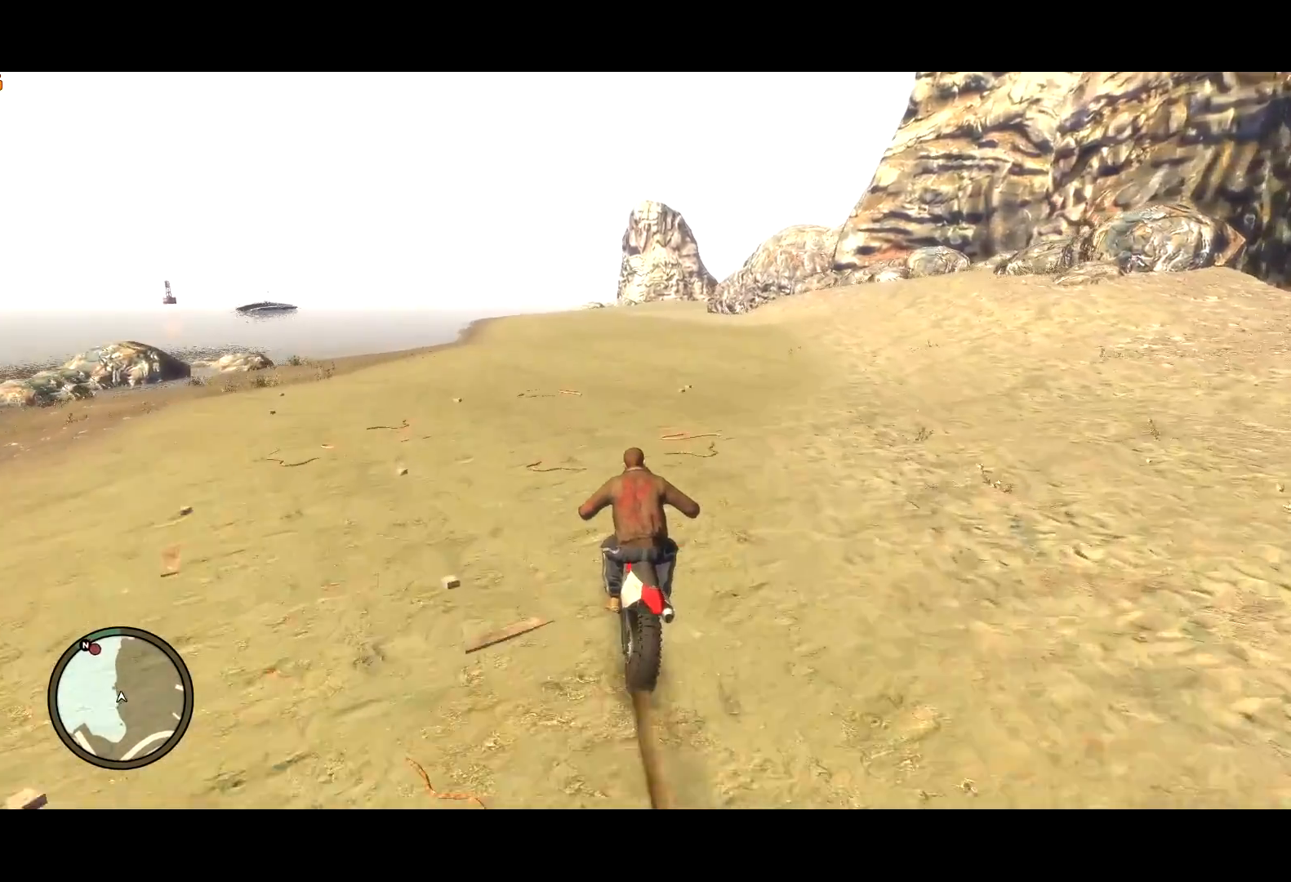
{"keys": ["w"], "mouse": [], "events": []}
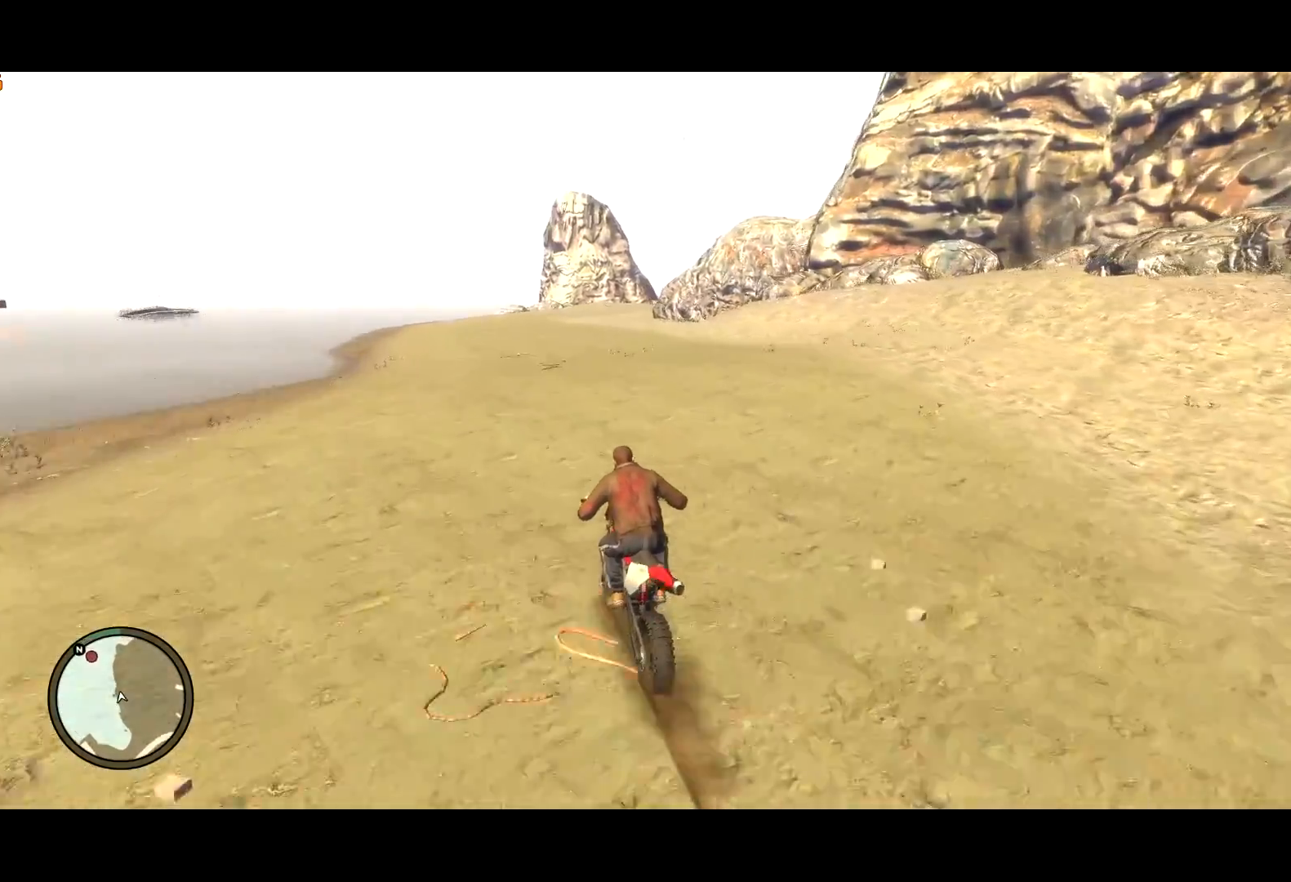
{"keys": [], "mouse": [], "events": [[17, "d", "down"], [117, "d", "up"], [300, "d", "down"], [400, "w", "up"], [500, "d", "up"]]}
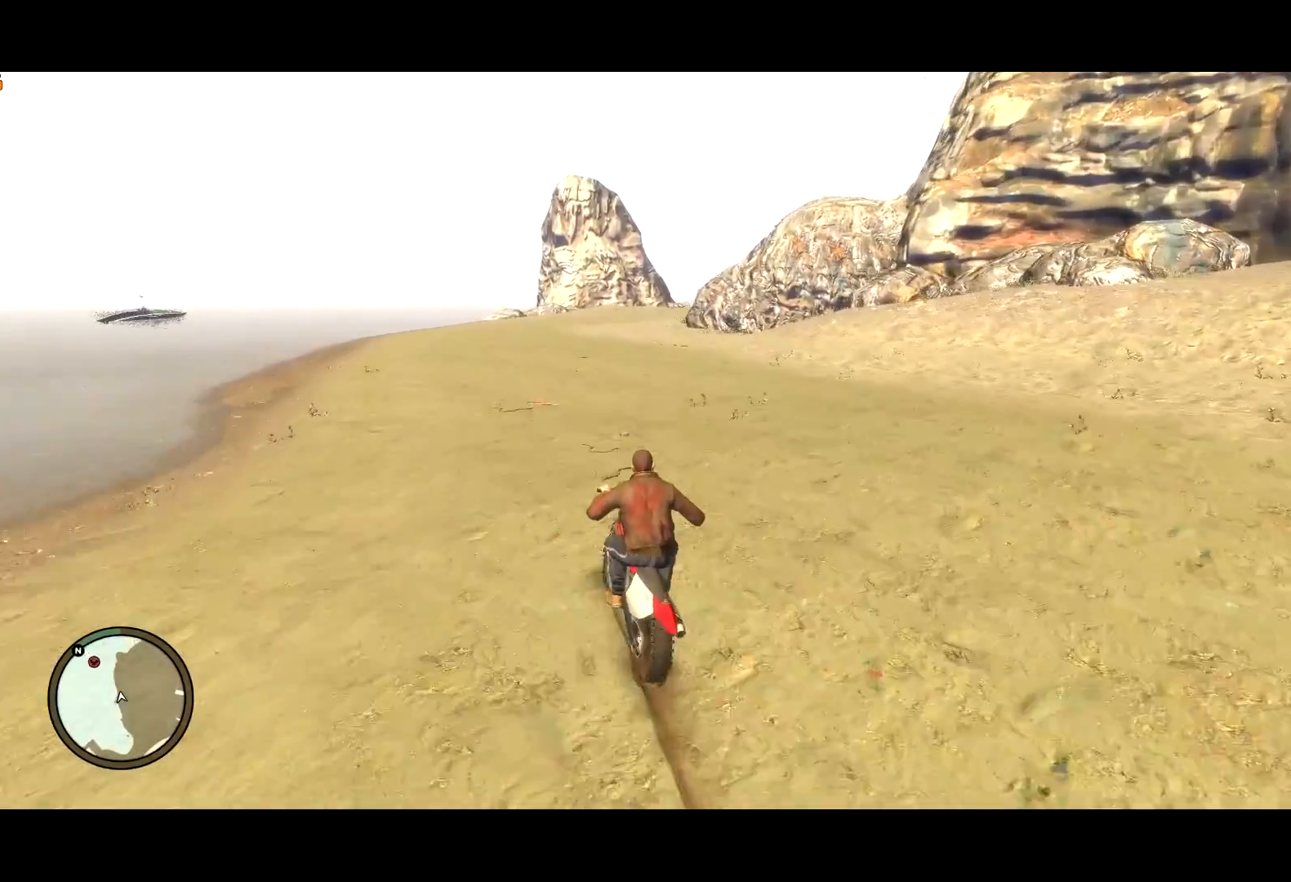
{"keys": ["d"], "mouse": [], "events": [[34, "w", "down"], [84, "w", "up"], [234, "d", "down"], [317, "d", "up"], [417, "d", "down"]]}
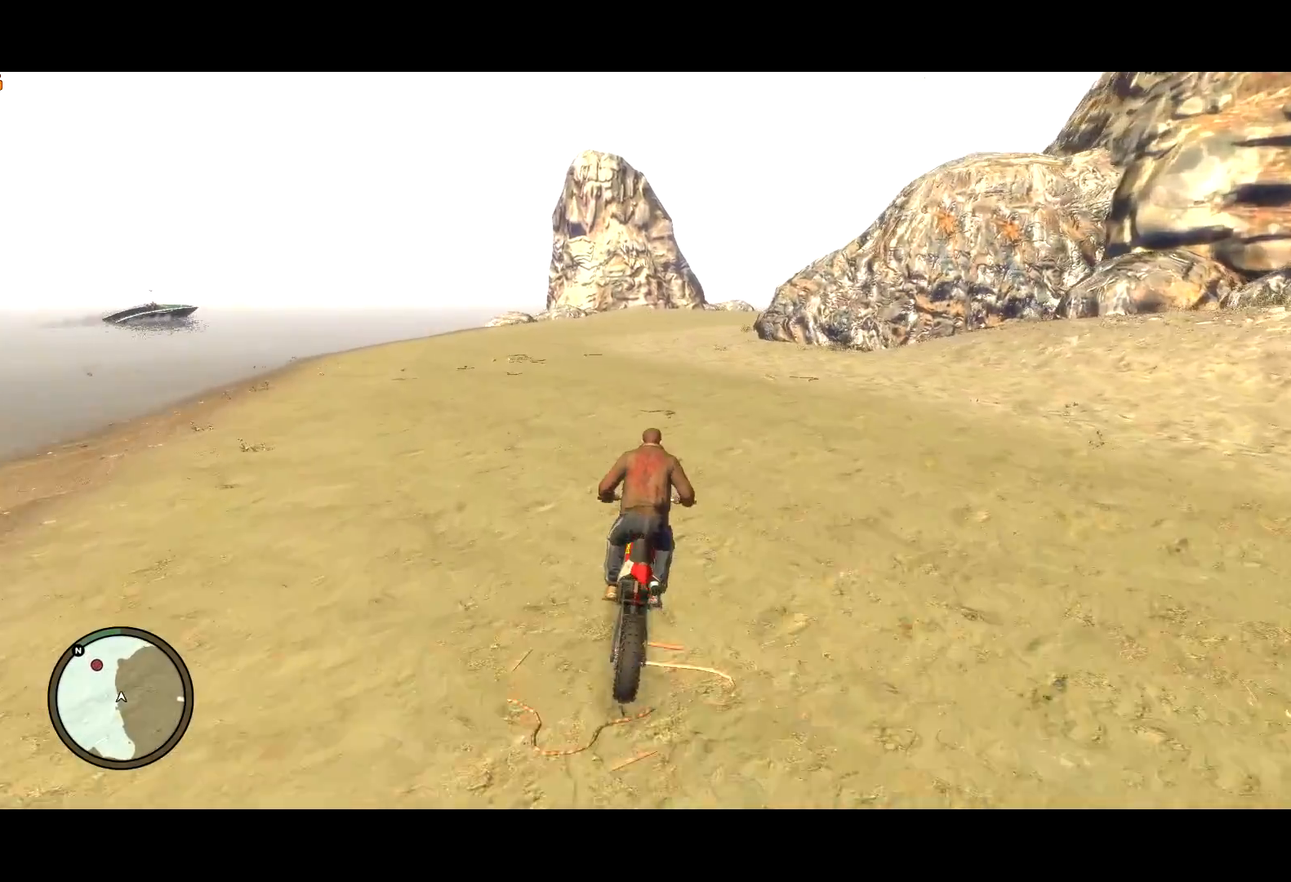
{"keys": ["d"], "mouse": [], "events": [[284, "lock", "down"], [284, "w", "down"], [384, "lock", "up"], [384, "w", "up"]]}
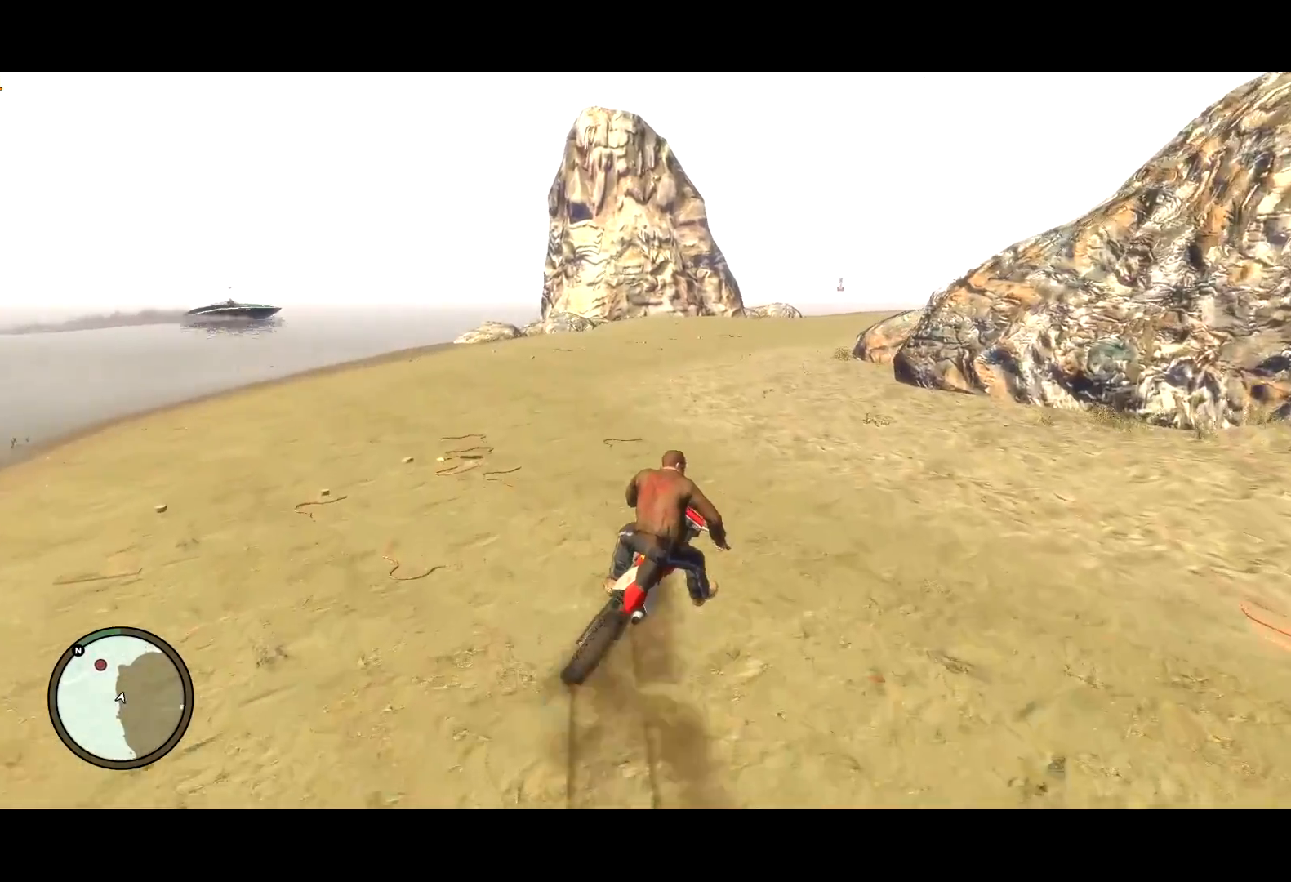
{"keys": ["w"], "mouse": [], "events": [[50, "w", "down"], [217, "w", "up"], [400, "w", "down"], [484, "d", "up"]]}
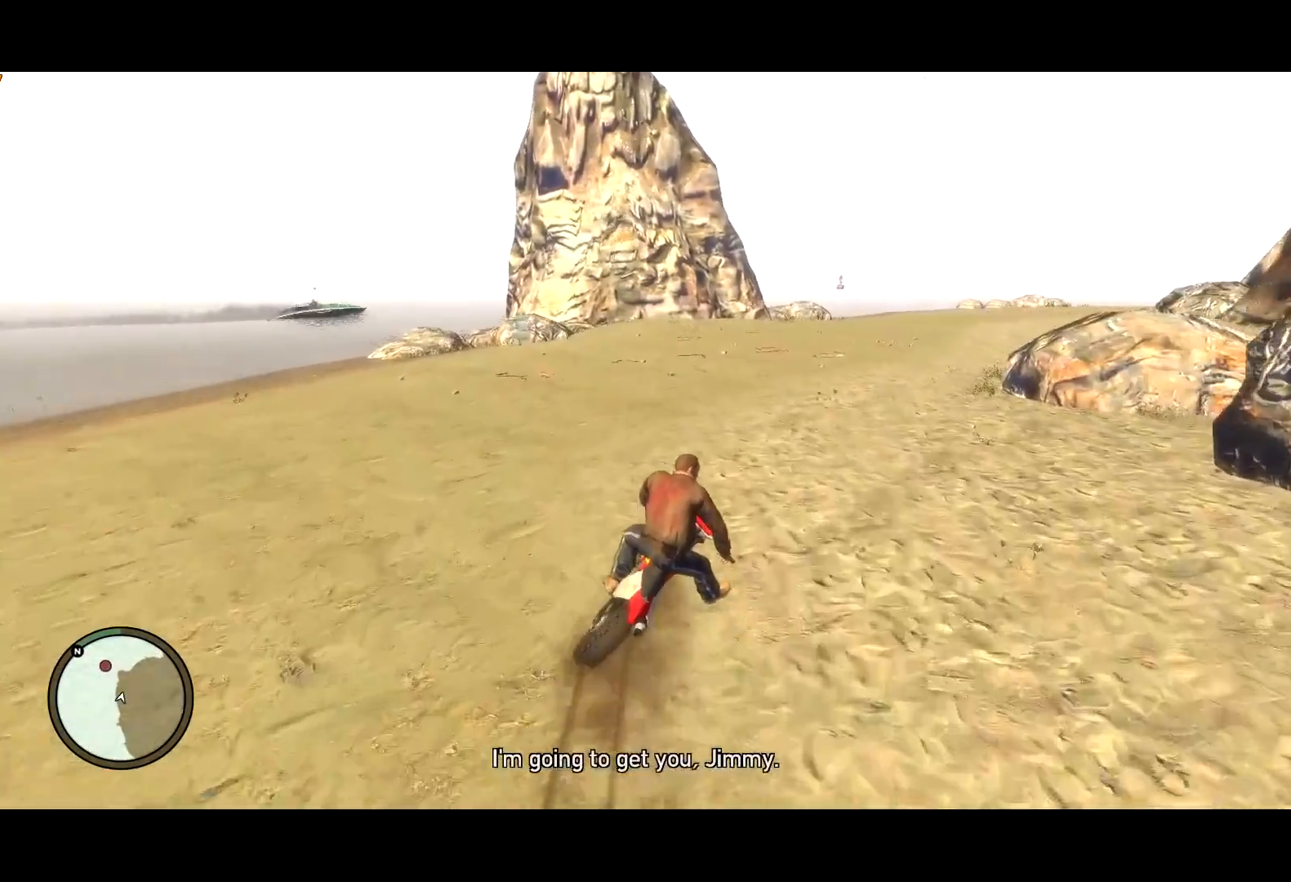
{"keys": ["d"], "mouse": [], "events": [[84, "d", "down"], [134, "lock", "down"], [234, "lock", "up"], [234, "w", "up"]]}
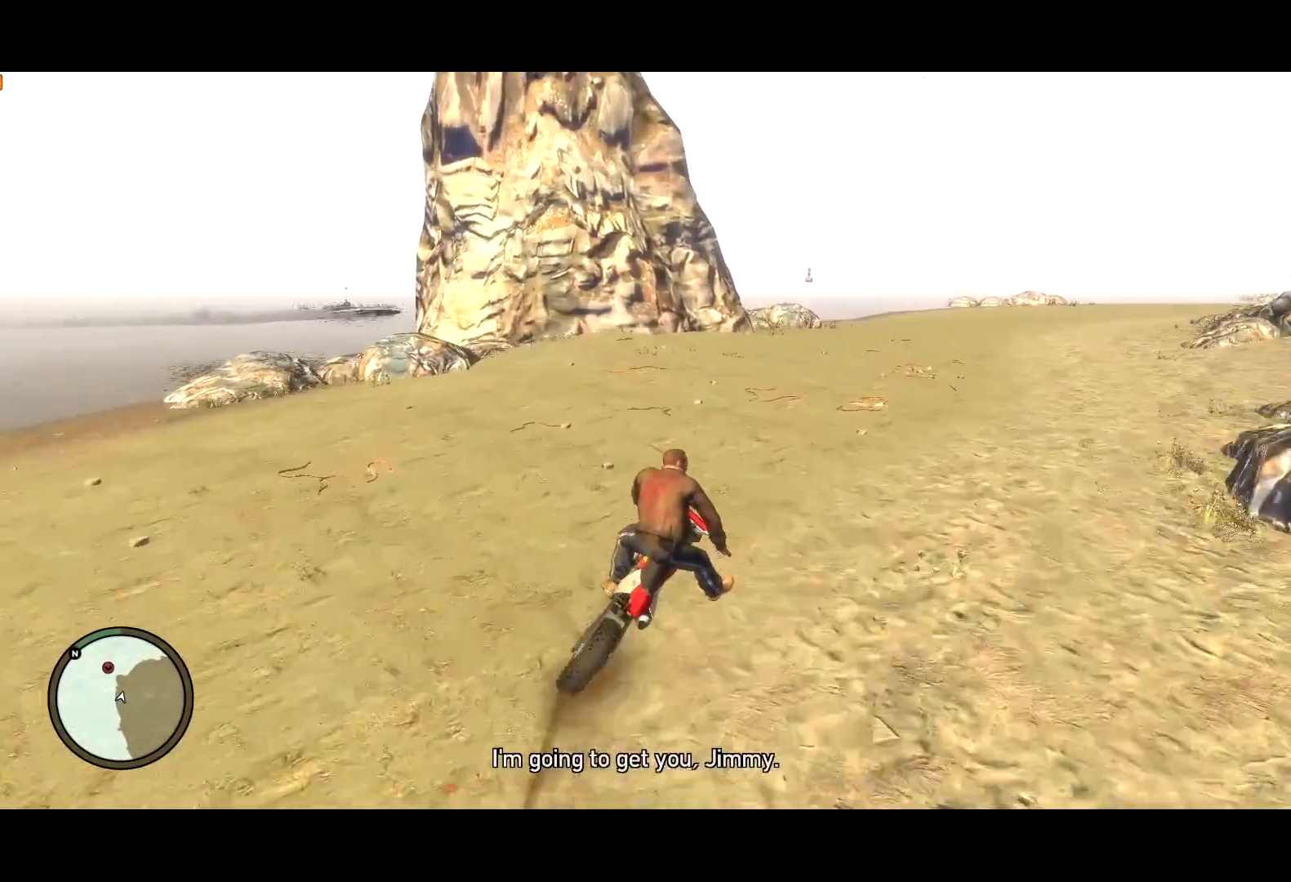
{"keys": ["d"], "mouse": [], "events": [[150, "w", "down"], [200, "w", "up"], [317, "w", "down"], [484, "w", "up"]]}
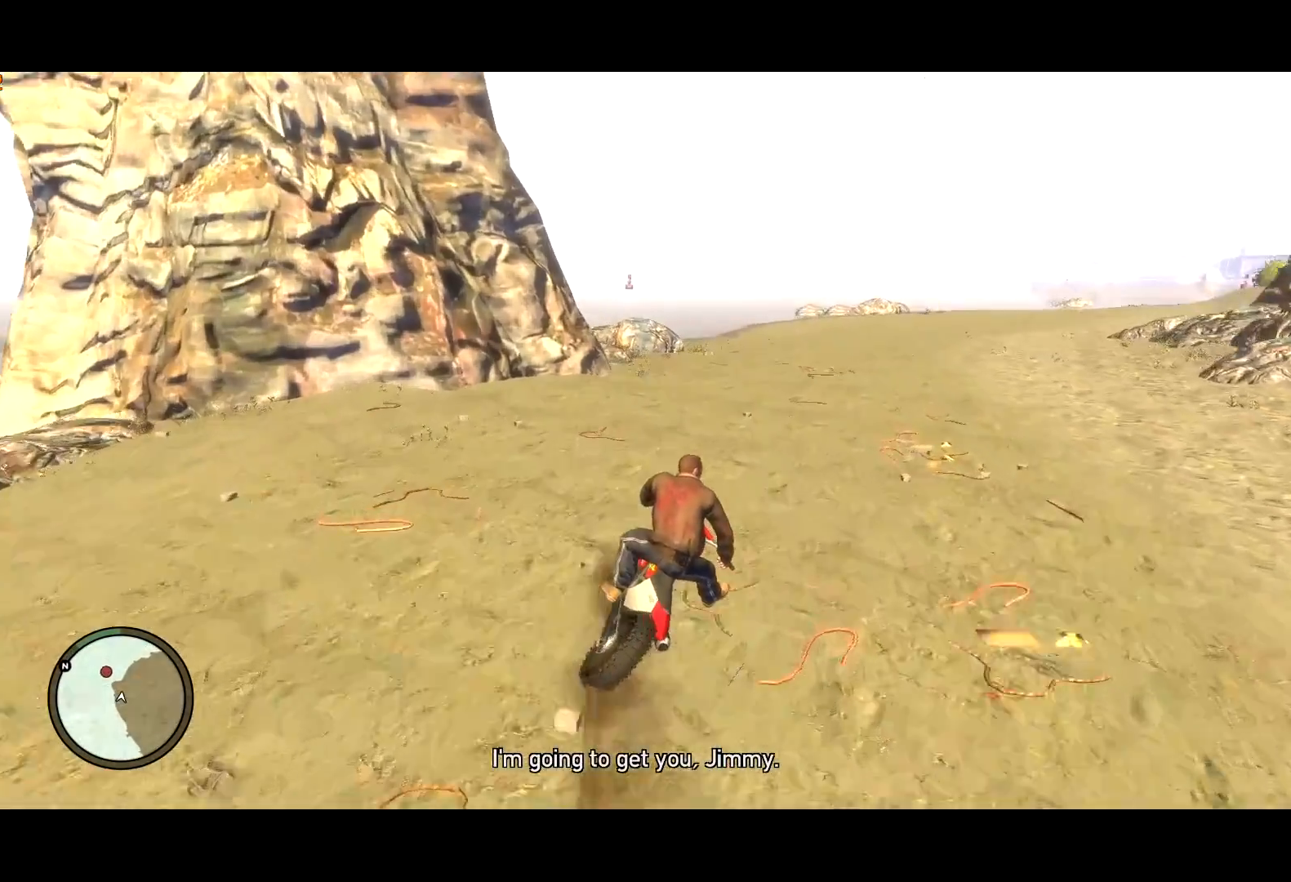
{"keys": ["d", "w"], "mouse": [], "events": [[167, "w", "down"], [250, "w", "up"], [384, "w", "down"]]}
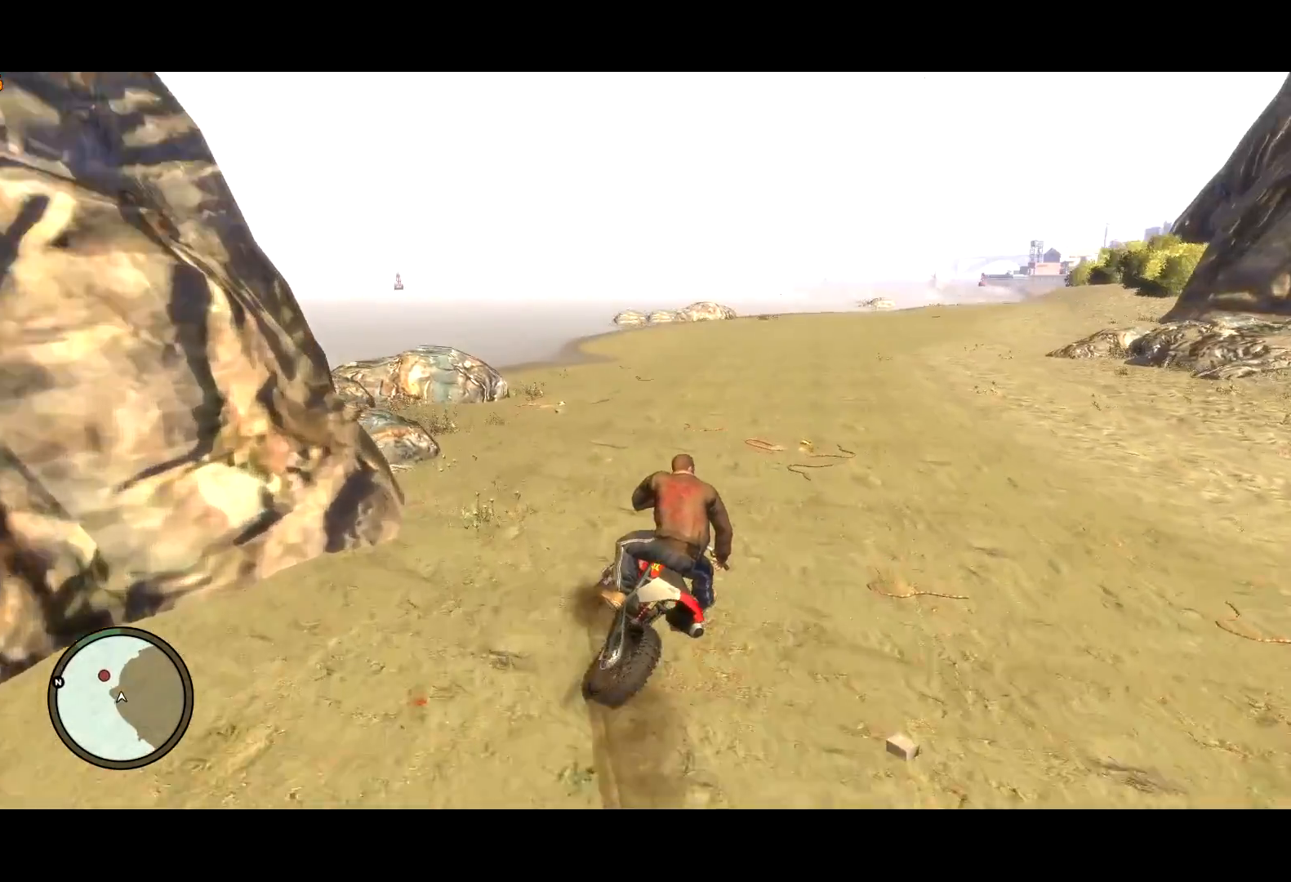
{"keys": ["d"], "mouse": [], "events": [[84, "w", "up"], [167, "w", "down"], [417, "w", "up"]]}
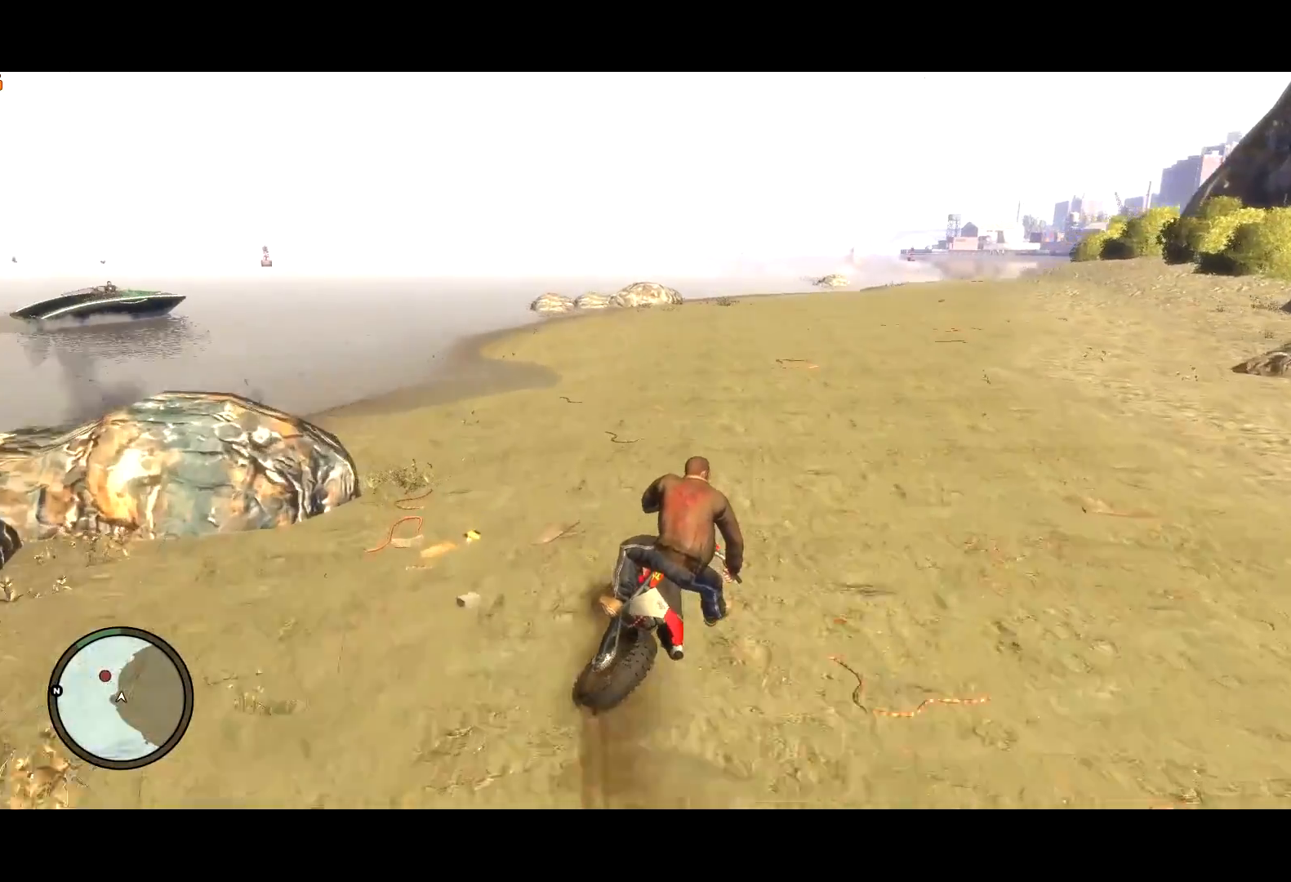
{"keys": ["d", "w"], "mouse": [], "events": [[17, "w", "down"], [150, "w", "up"], [334, "w", "down"]]}
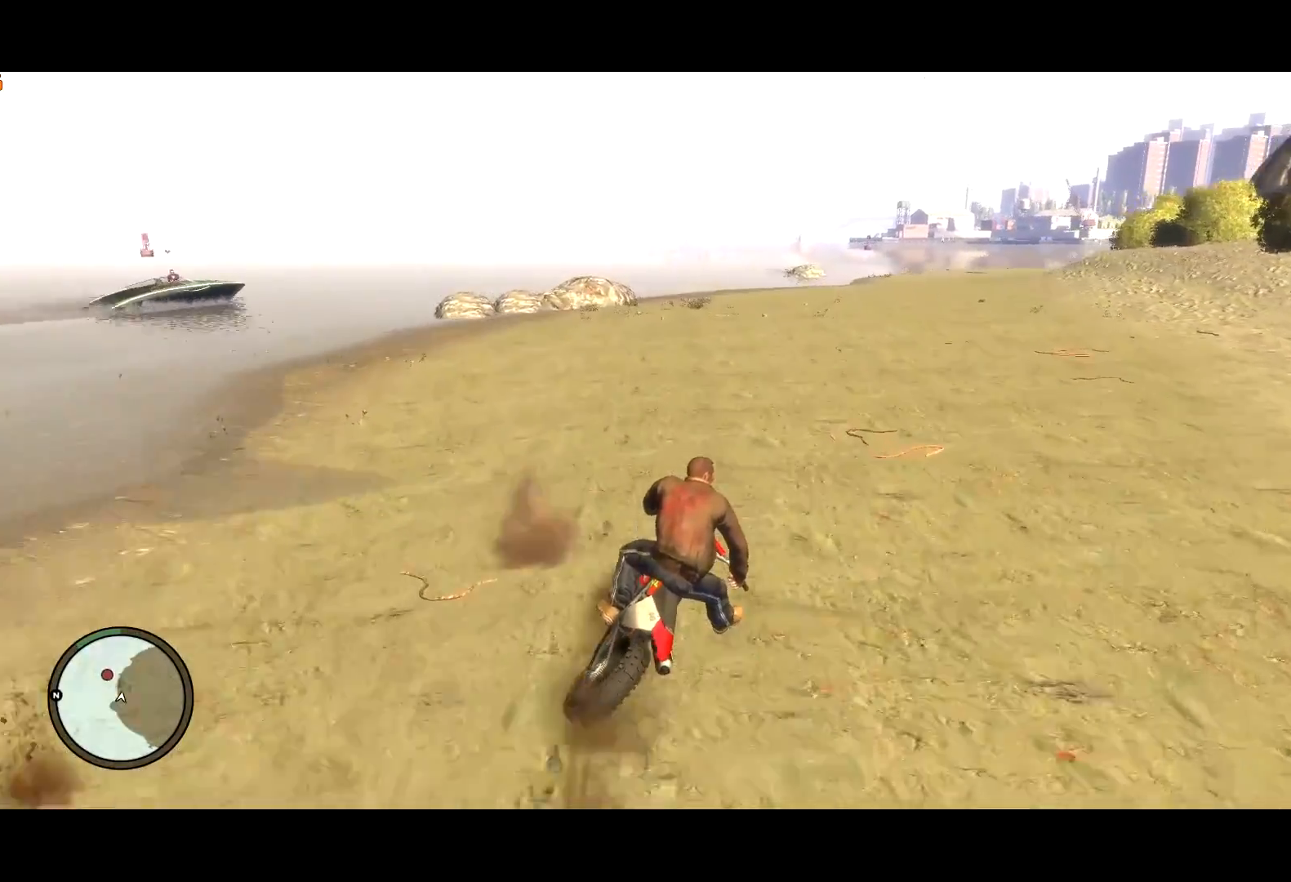
{"keys": ["d"], "mouse": [], "events": [[450, "w", "up"]]}
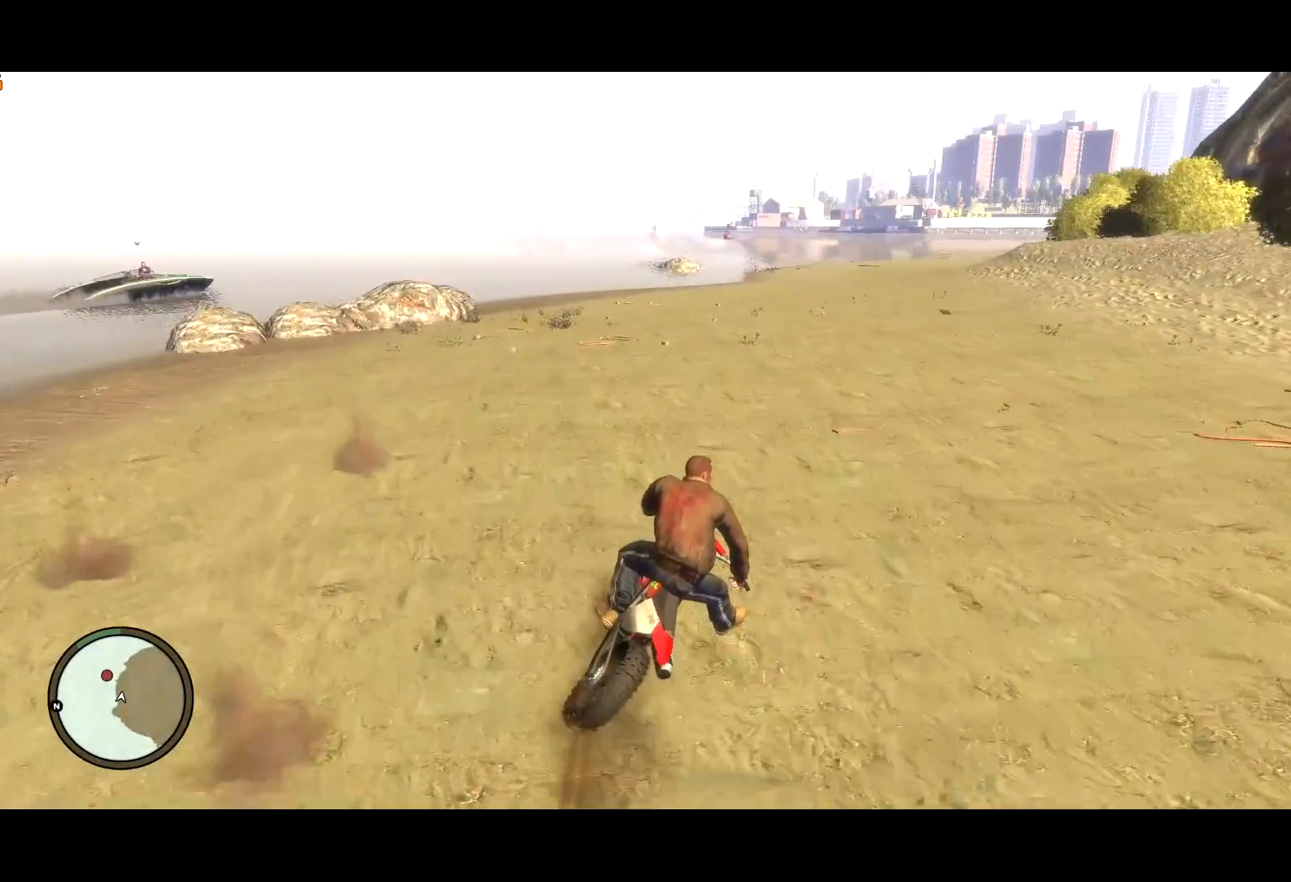
{"keys": ["d", "w"], "mouse": [], "events": [[34, "w", "down"]]}
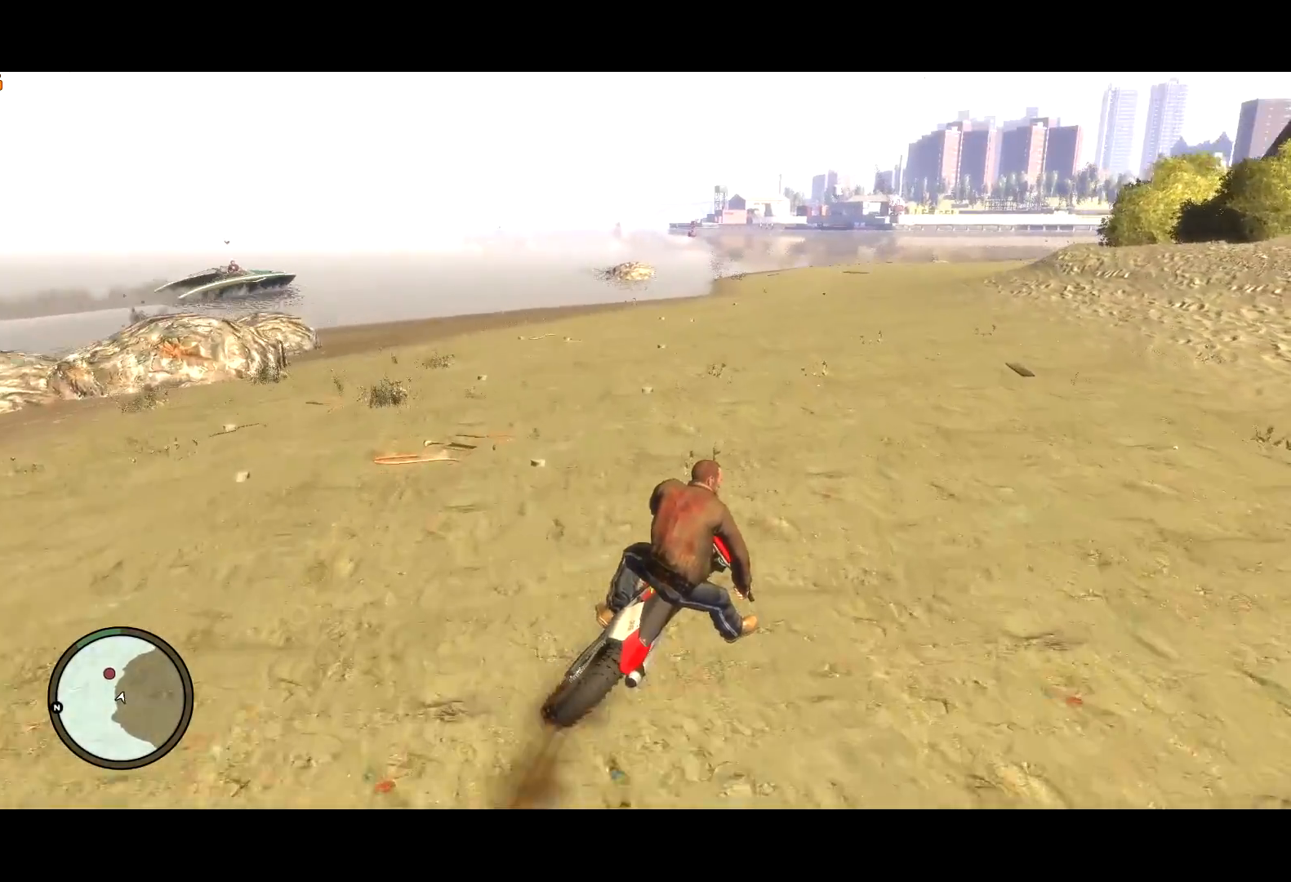
{"keys": ["w"], "mouse": [], "events": [[50, "d", "up"], [200, "d", "down"], [284, "d", "up"], [434, "d", "down"], [484, "d", "up"]]}
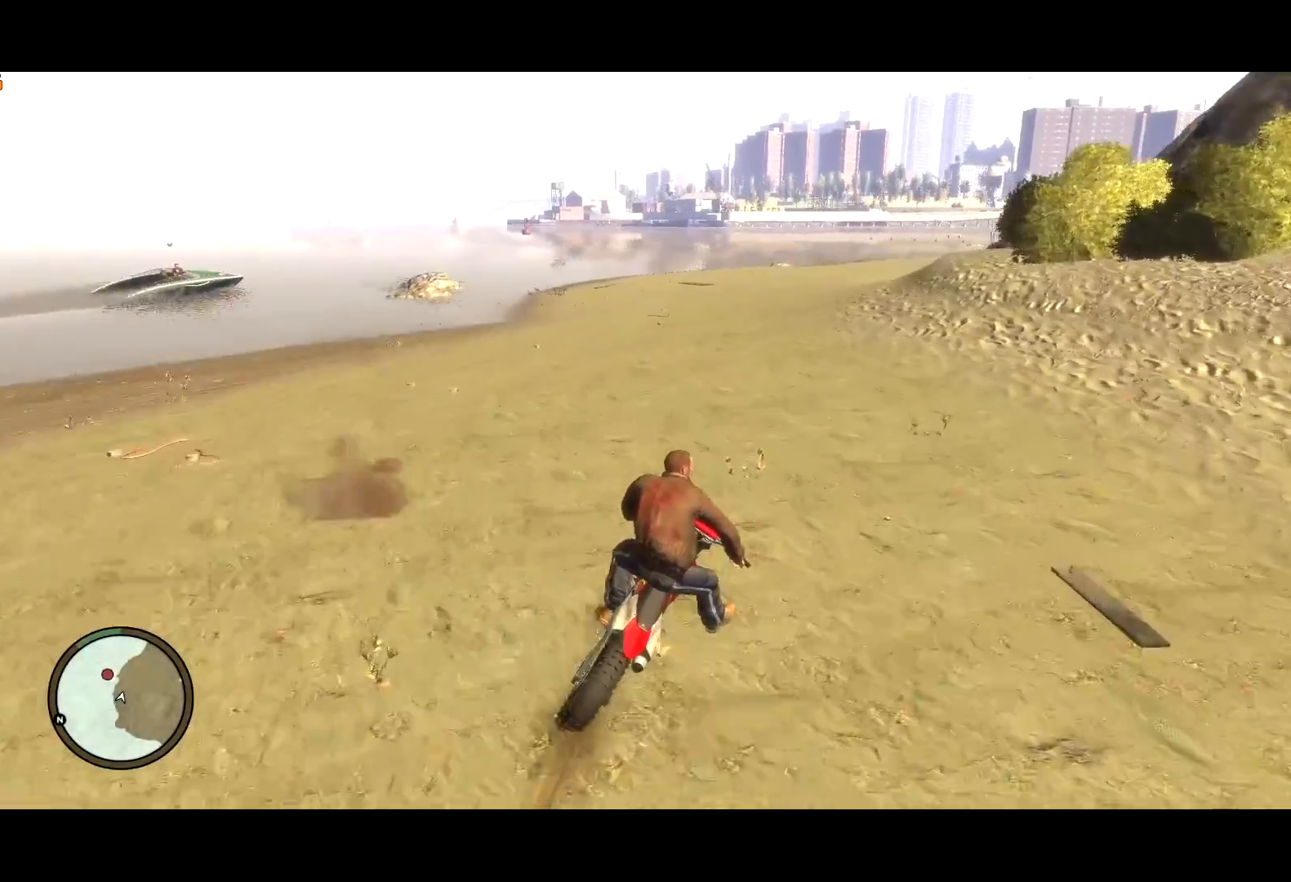
{"keys": ["d", "w"], "mouse": [], "events": [[117, "d", "down"], [300, "d", "up"], [400, "d", "down"]]}
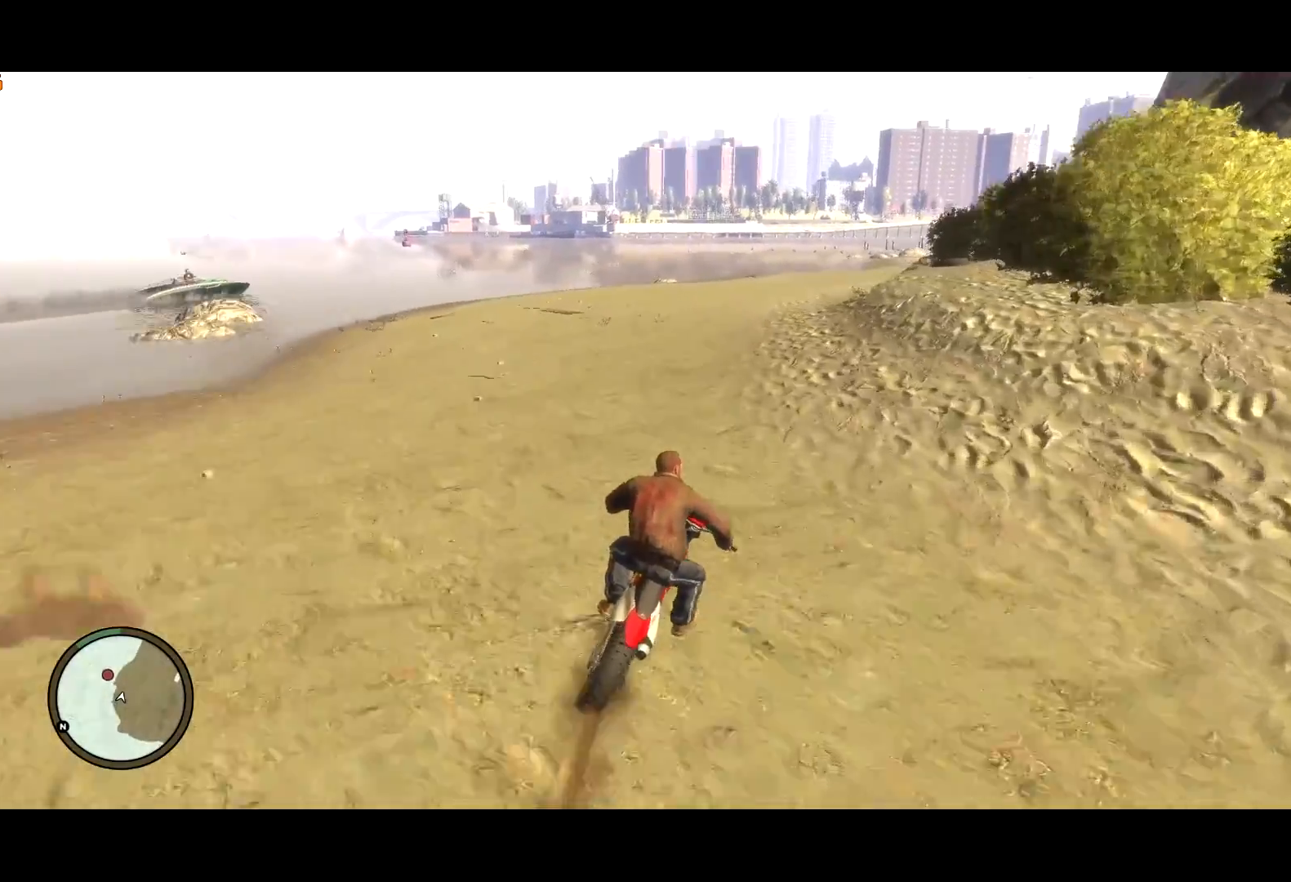
{"keys": ["d", "w"], "mouse": [], "events": [[367, "d", "up"], [467, "d", "down"]]}
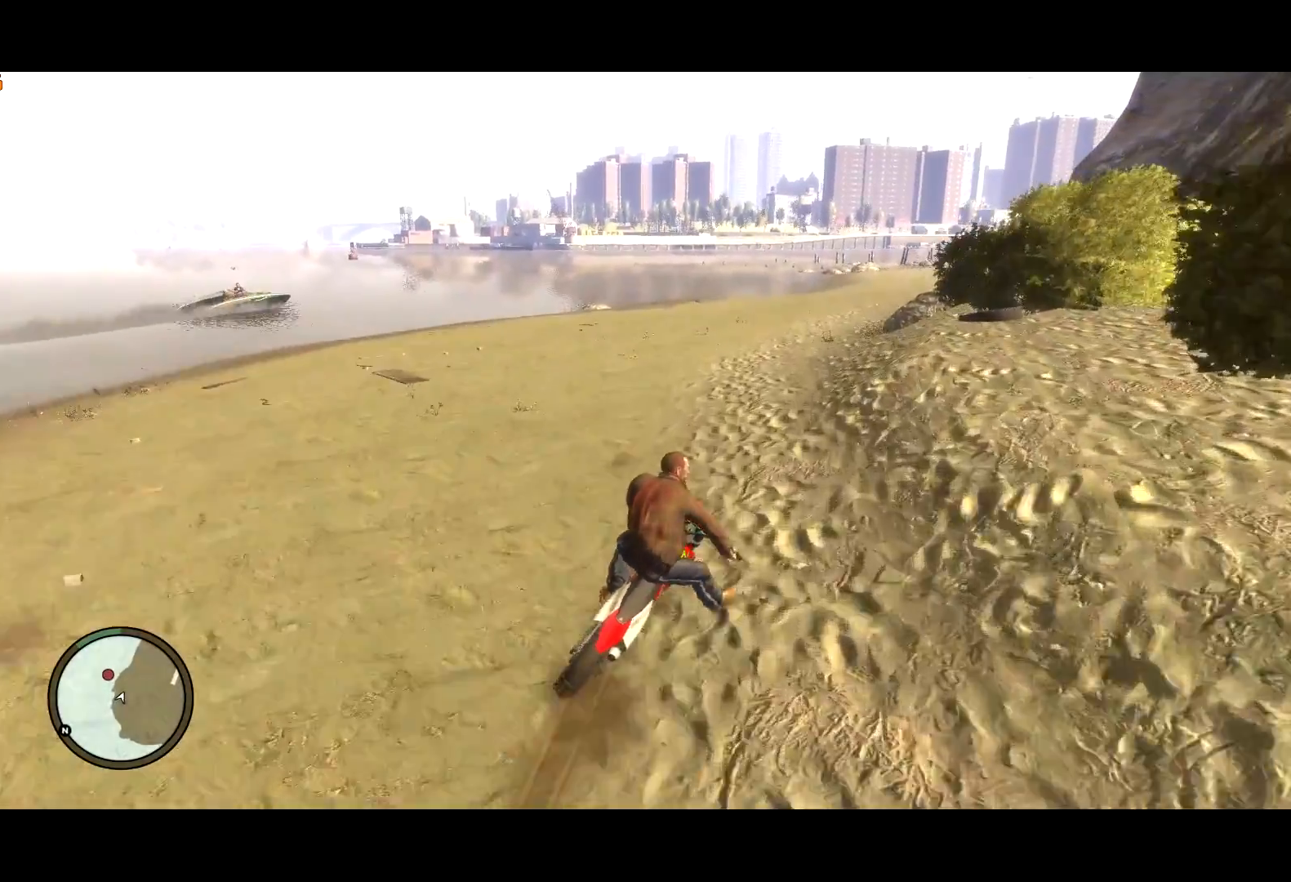
{"keys": ["d", "w"], "mouse": [], "events": [[50, "d", "up"], [234, "d", "down"], [284, "d", "up"], [484, "d", "down"]]}
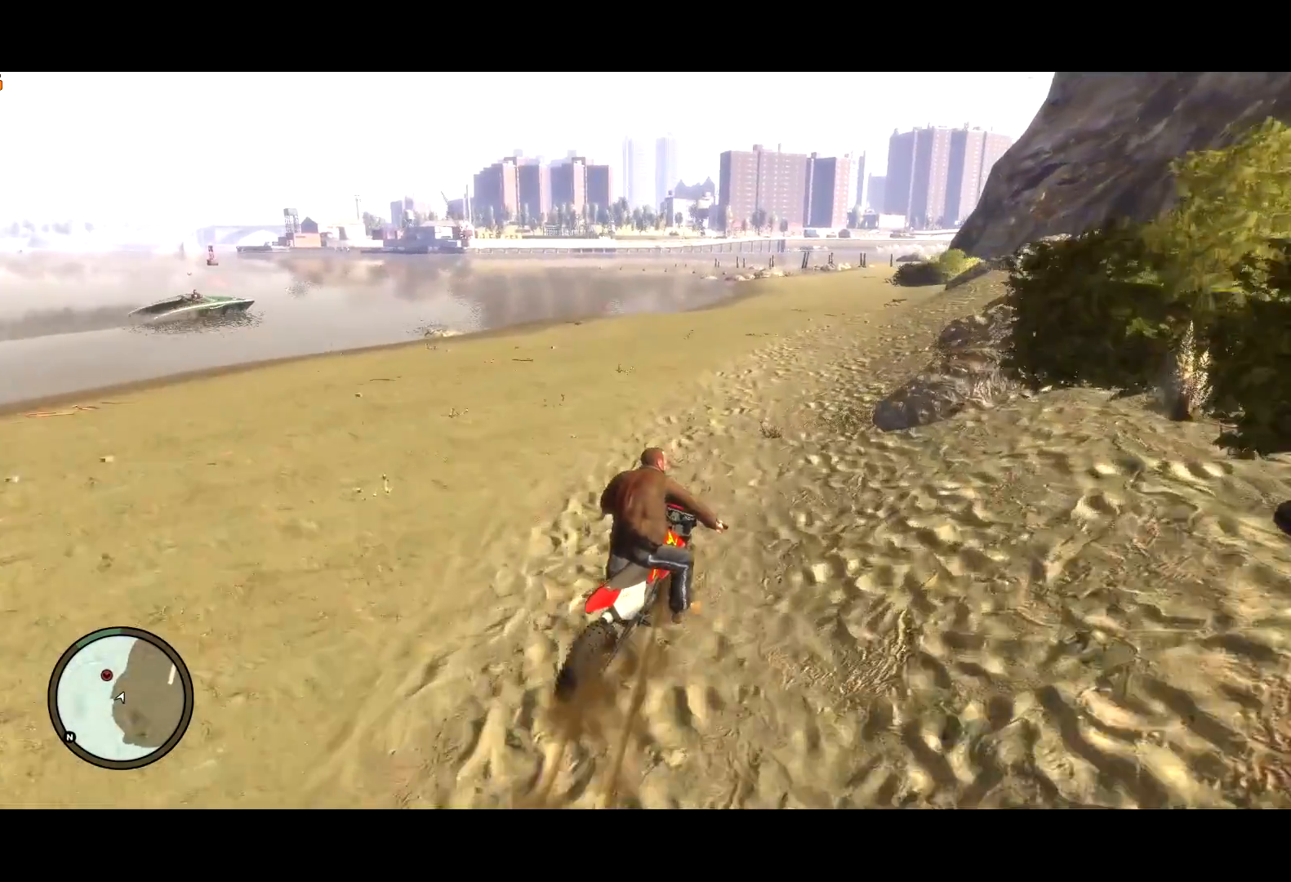
{"keys": ["w"], "mouse": [], "events": [[34, "d", "up"], [117, "d", "down"], [167, "d", "up"]]}
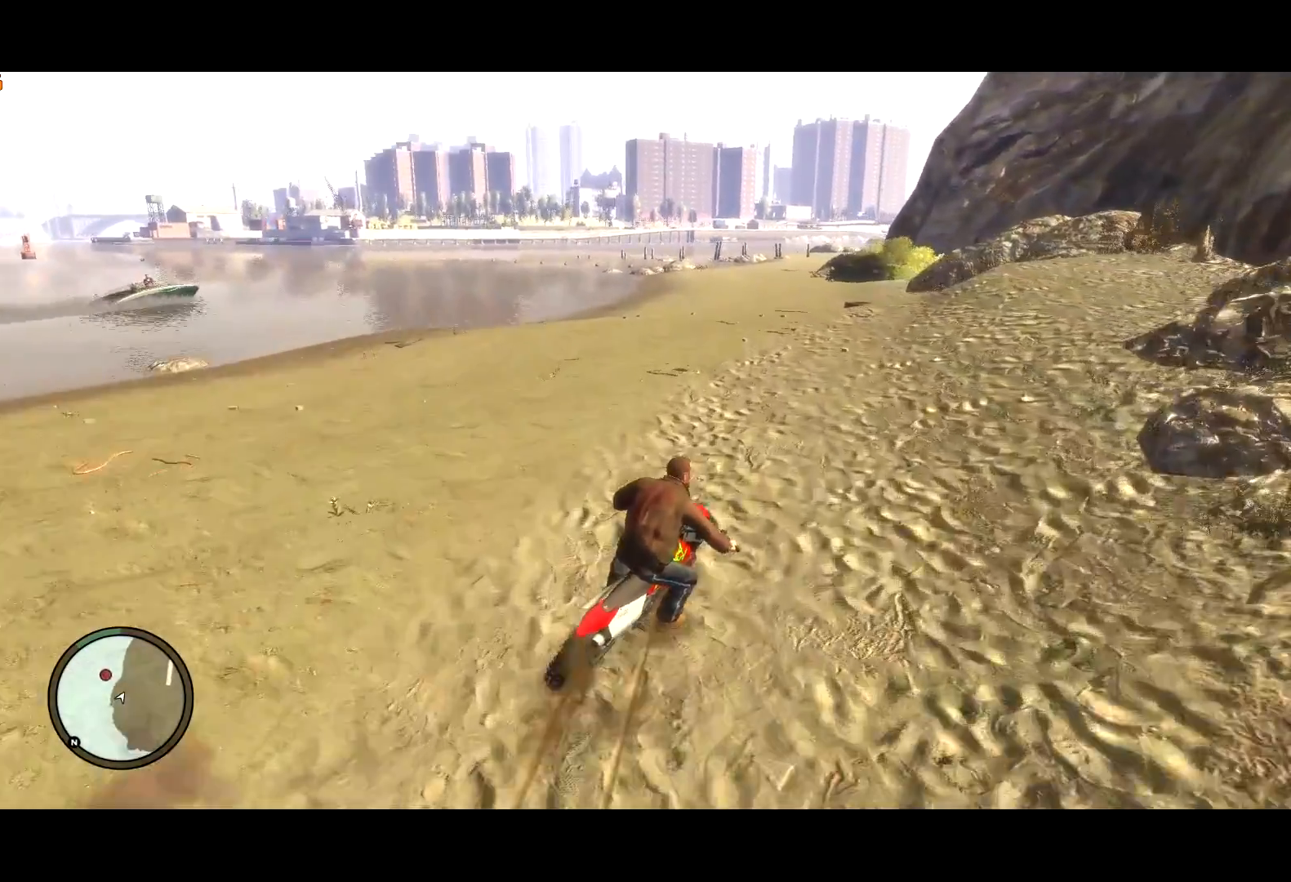
{"keys": ["w"], "mouse": [], "events": [[34, "a", "down"], [267, "a", "up"], [417, "d", "down"], [500, "d", "up"]]}
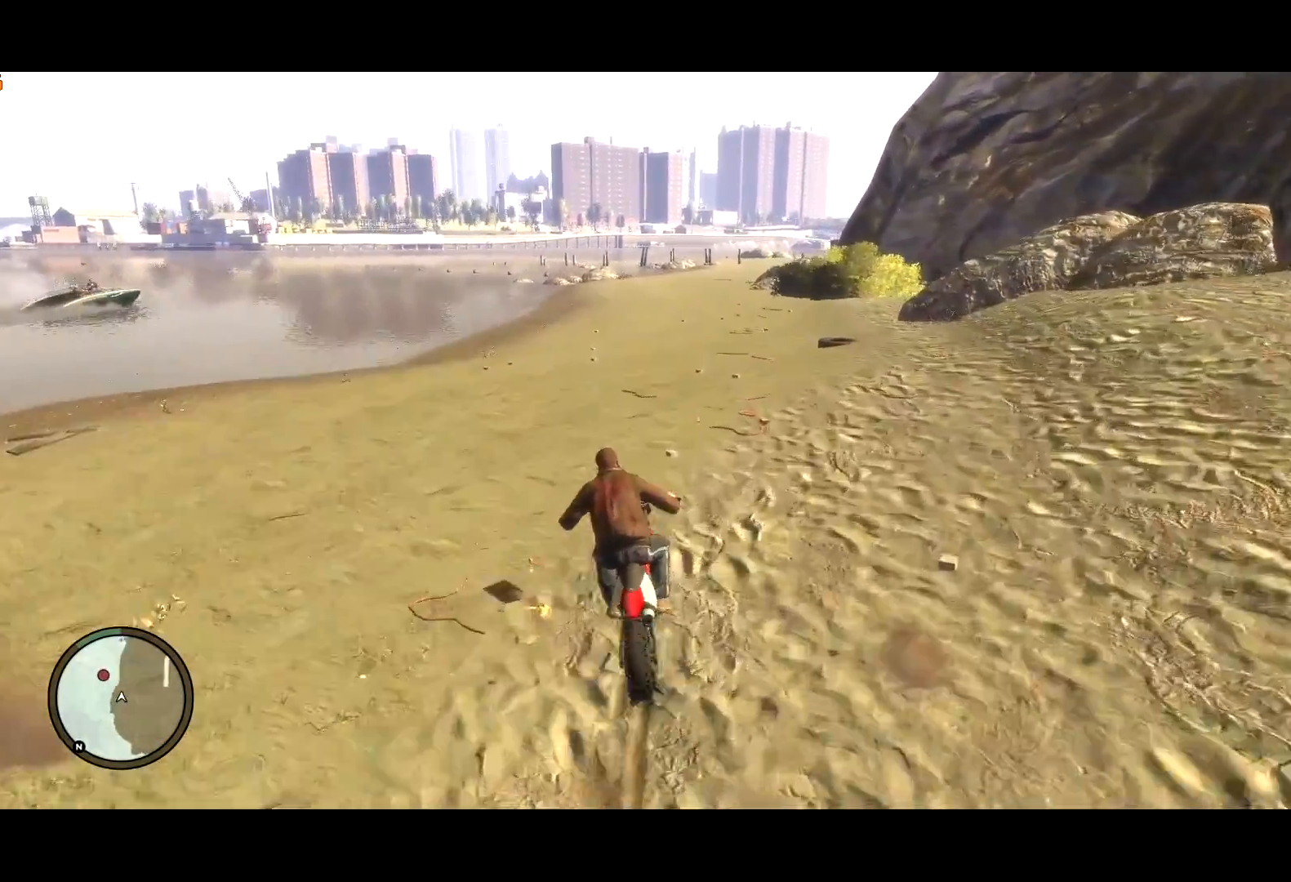
{"keys": ["w"], "mouse": [], "events": [[300, "d", "down"], [484, "d", "up"]]}
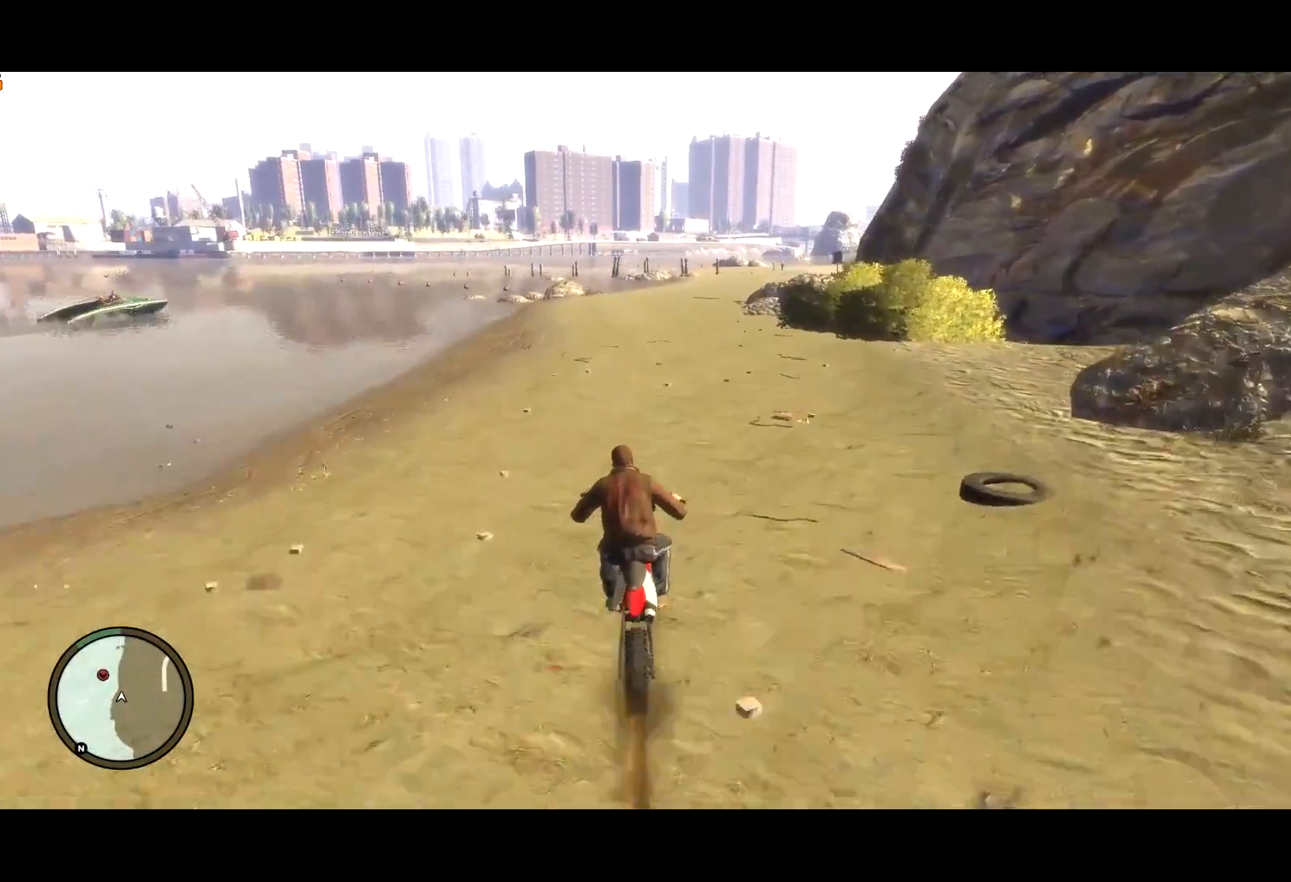
{"keys": ["d", "w"], "mouse": [], "events": [[117, "d", "down"], [200, "d", "up"], [300, "d", "down"], [400, "d", "up"], [450, "d", "down"]]}
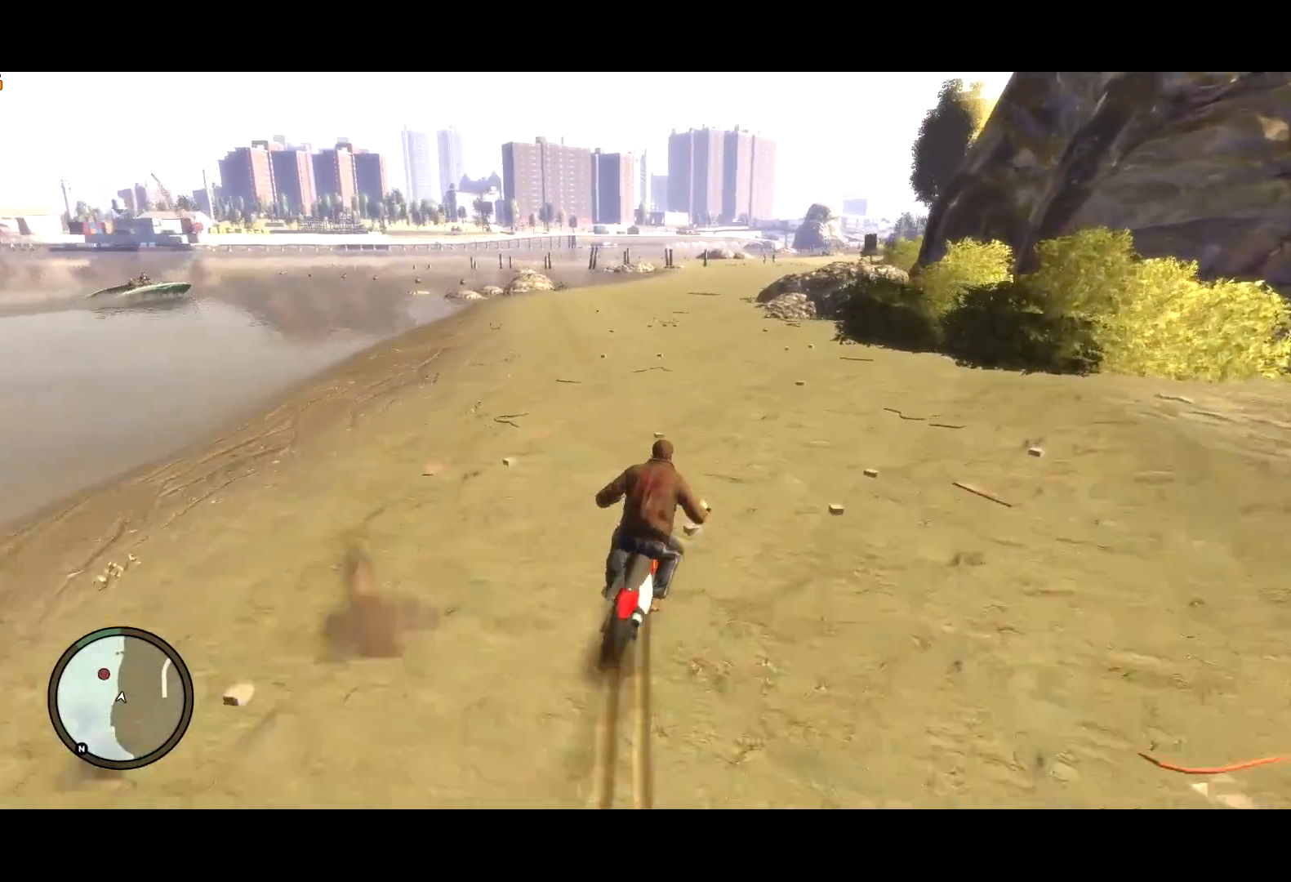
{"keys": ["d", "w"], "mouse": [], "events": [[50, "d", "up"], [184, "d", "down"]]}
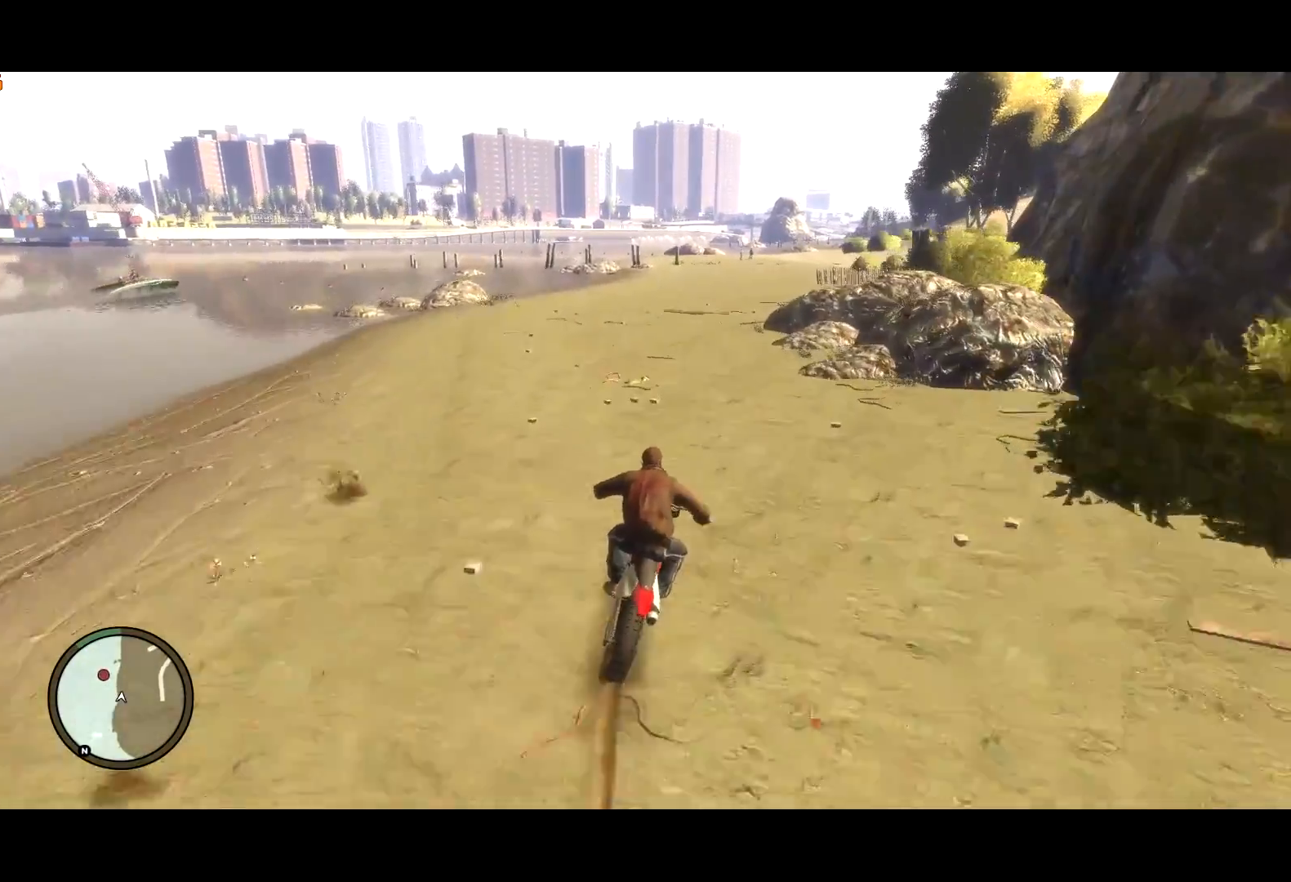
{"keys": ["w"], "mouse": [], "events": [[100, "d", "up"], [200, "d", "down"], [384, "d", "up"]]}